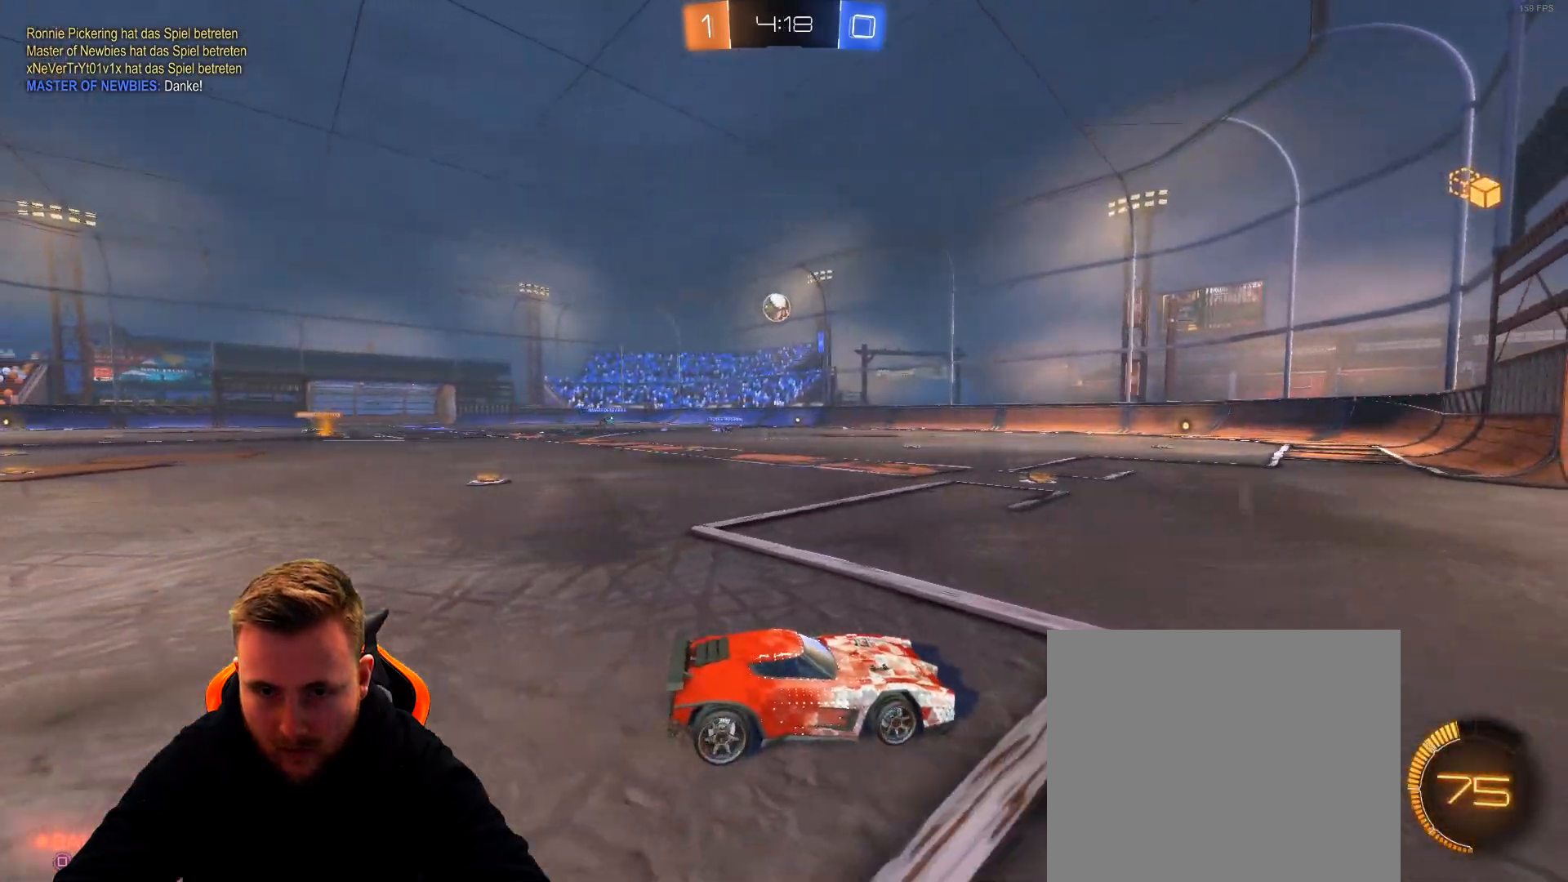
Gameplay with a controller (PlayStation layout); each line is a JSON object with the inputs held at the frame after it. "events" lists button and stick changes between this image and that frame as [ms after this image, input, new state], when the widget could be followed in between.
{"buttons": [], "left_stick": "center", "right_stick": "center", "events": [[200, "left_stick", "right"], [333, "R2", "up"], [433, "left_stick", "center"]]}
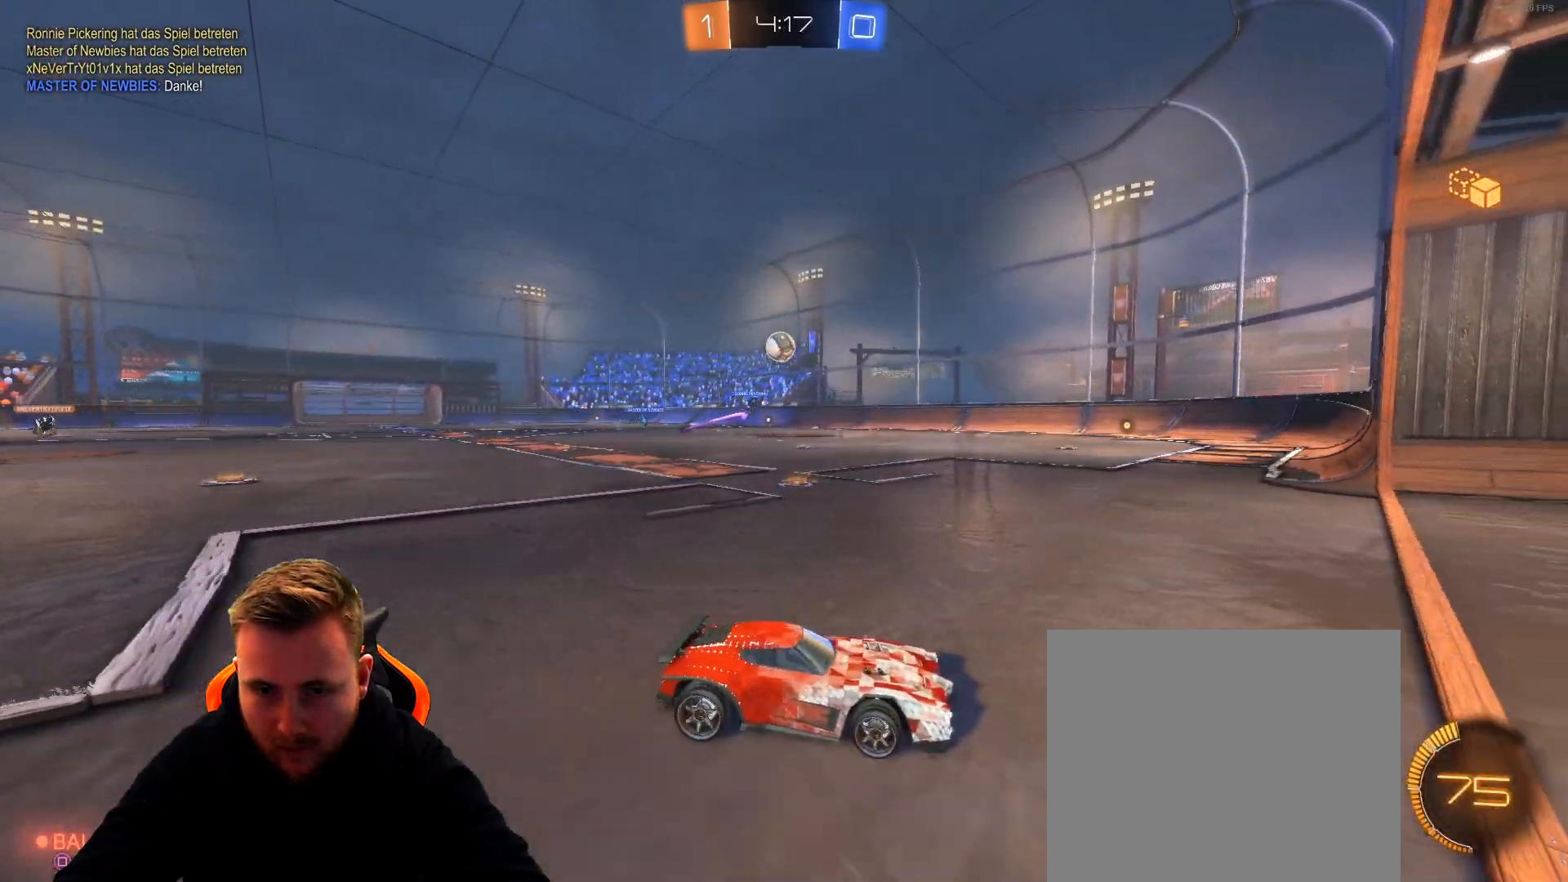
{"buttons": [], "left_stick": "center", "right_stick": "center", "events": [[33, "left_stick", "left"], [83, "R2", "down"], [283, "R2", "up"], [500, "left_stick", "center"]]}
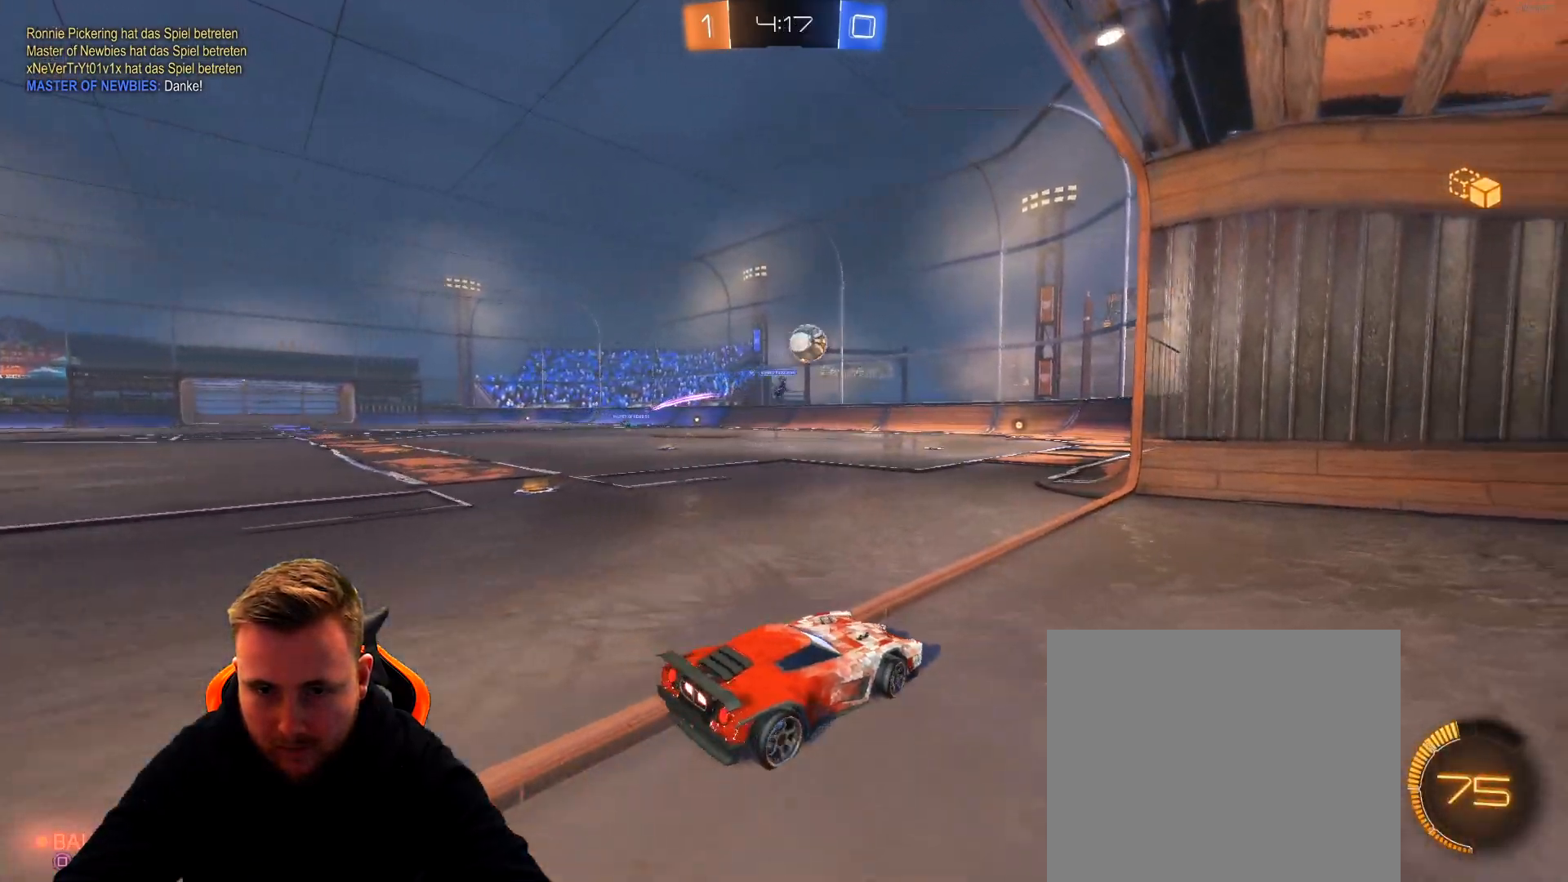
{"buttons": ["R1", "R2"], "left_stick": "center", "right_stick": "center", "events": [[100, "left_stick", "left"], [167, "R2", "down"], [250, "R1", "down"], [317, "left_stick", "center"], [417, "SQUARE", "down"], [467, "SQUARE", "up"]]}
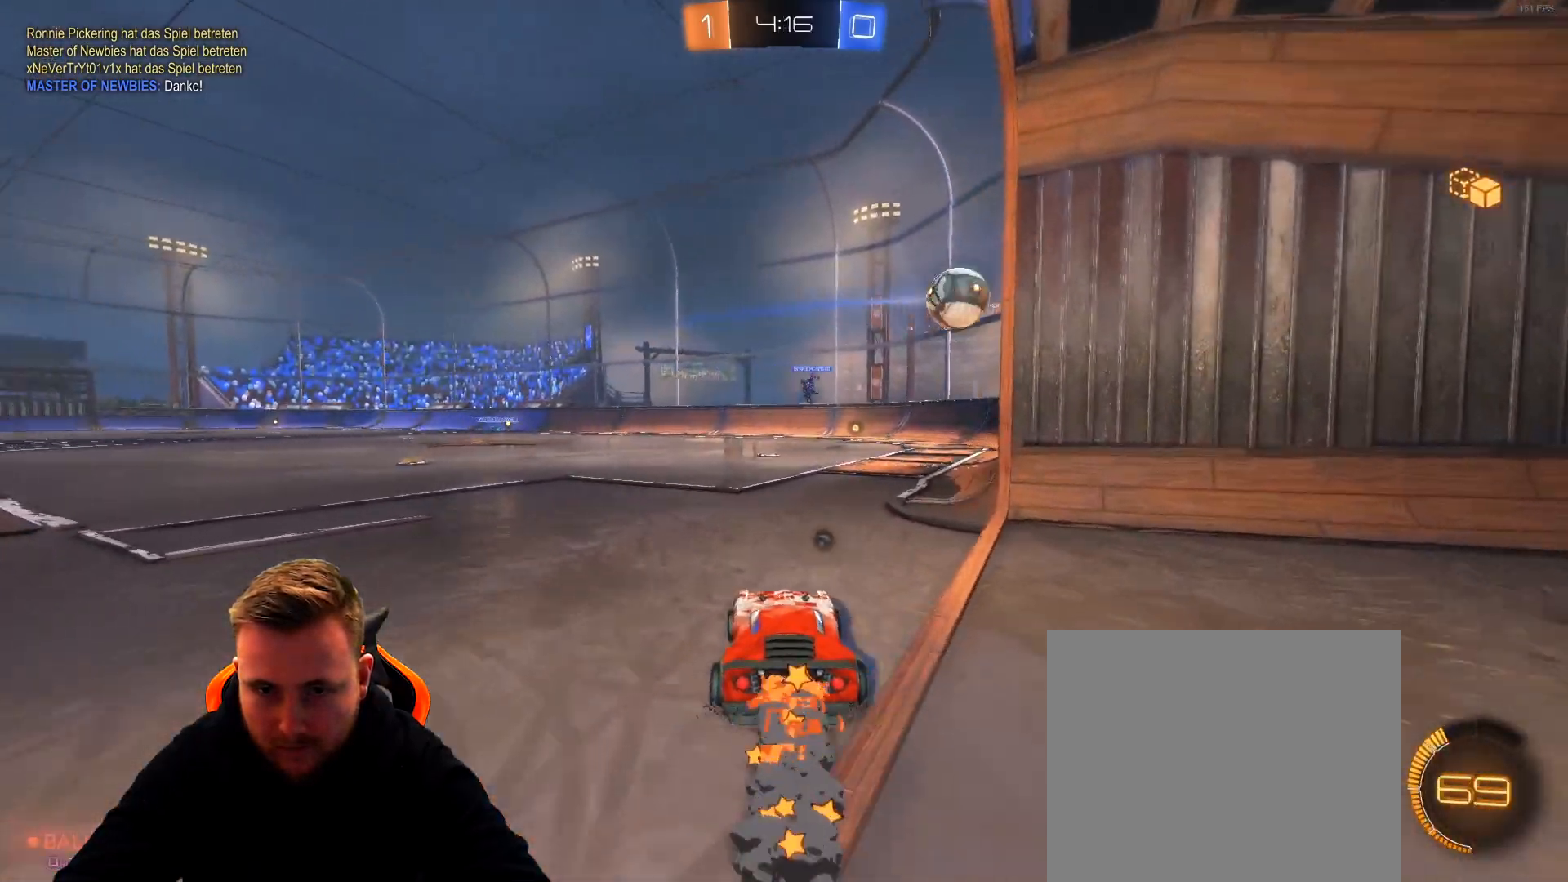
{"buttons": ["R2"], "left_stick": "center", "right_stick": "center", "events": [[67, "left_stick", "left"], [217, "left_stick", "center"], [383, "R1", "up"]]}
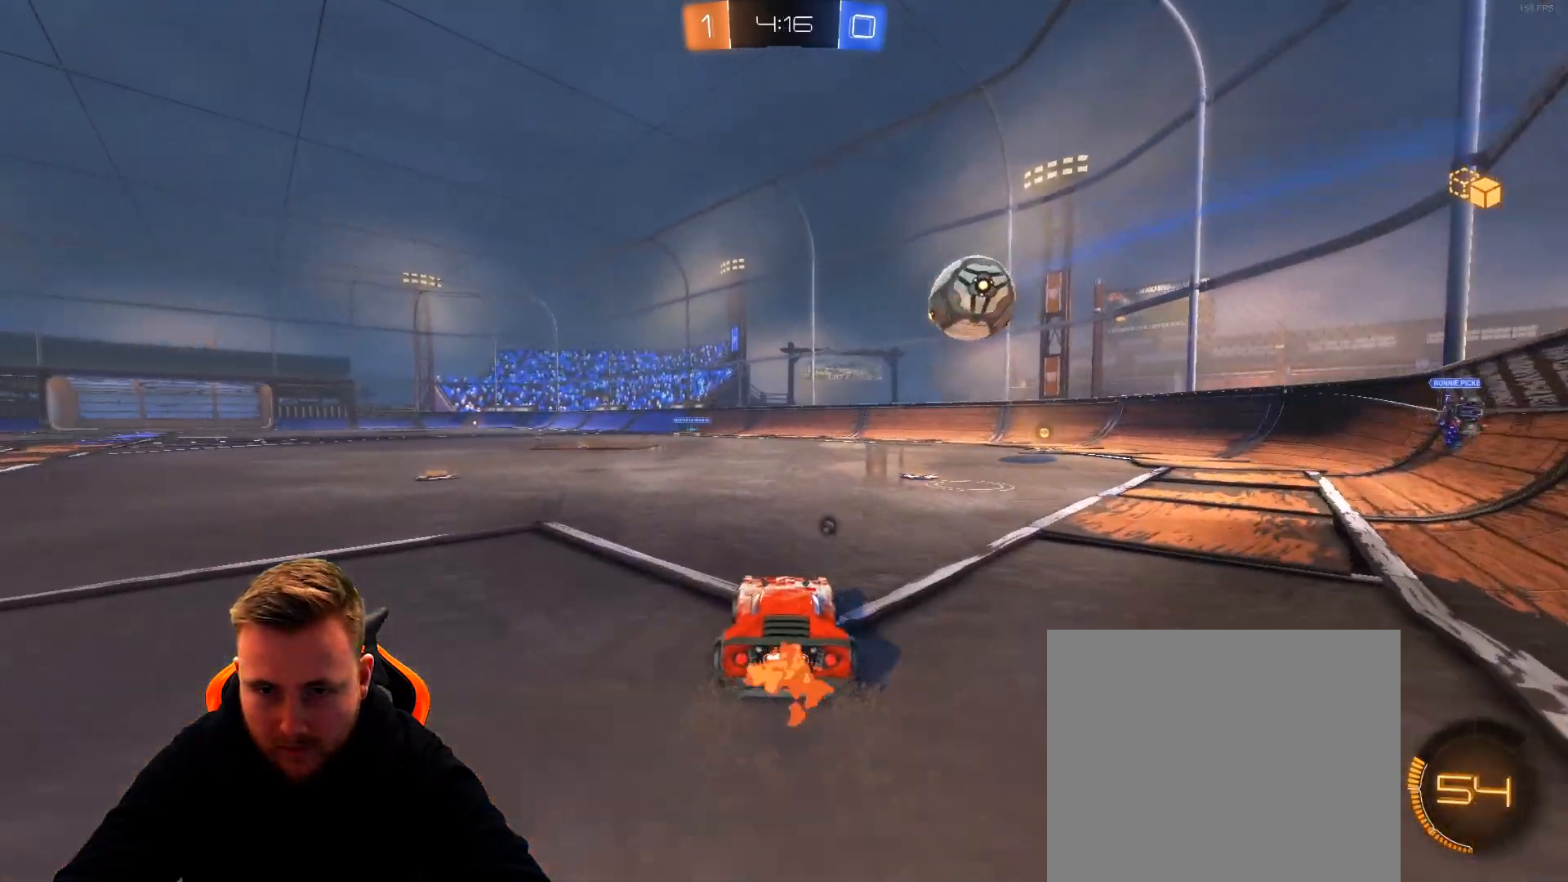
{"buttons": ["R1", "R2"], "left_stick": "center", "right_stick": "center", "events": [[83, "R2", "up"], [200, "left_stick", "left"], [350, "left_stick", "center"], [500, "R1", "down"], [500, "R2", "down"]]}
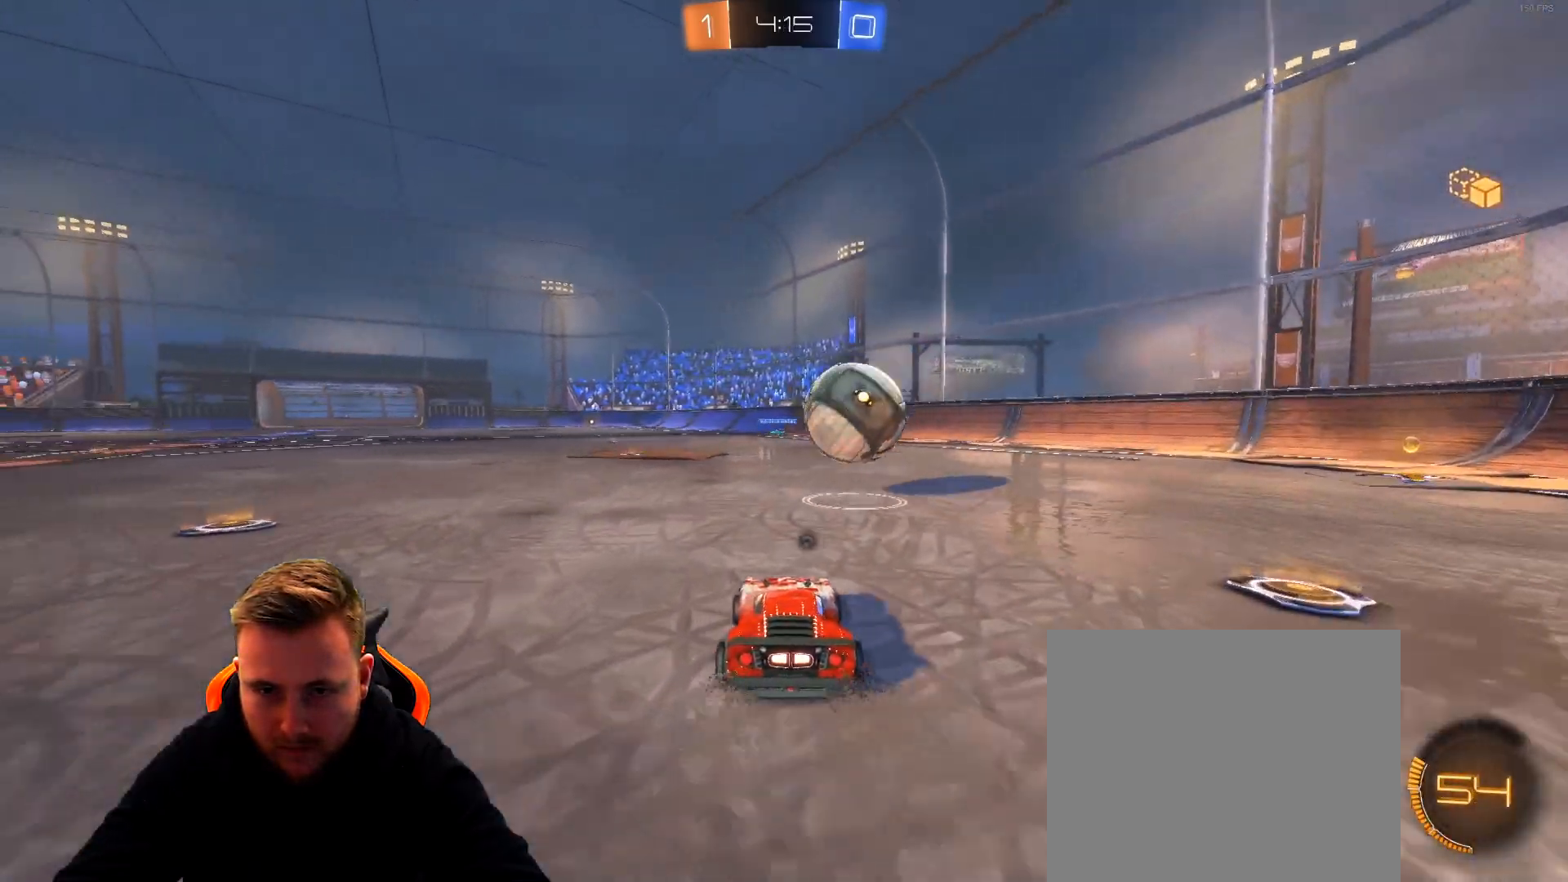
{"buttons": ["R1", "R2"], "left_stick": "center", "right_stick": "center", "events": [[150, "R1", "up"], [200, "left_stick", "left"], [417, "R1", "down"], [433, "left_stick", "center"]]}
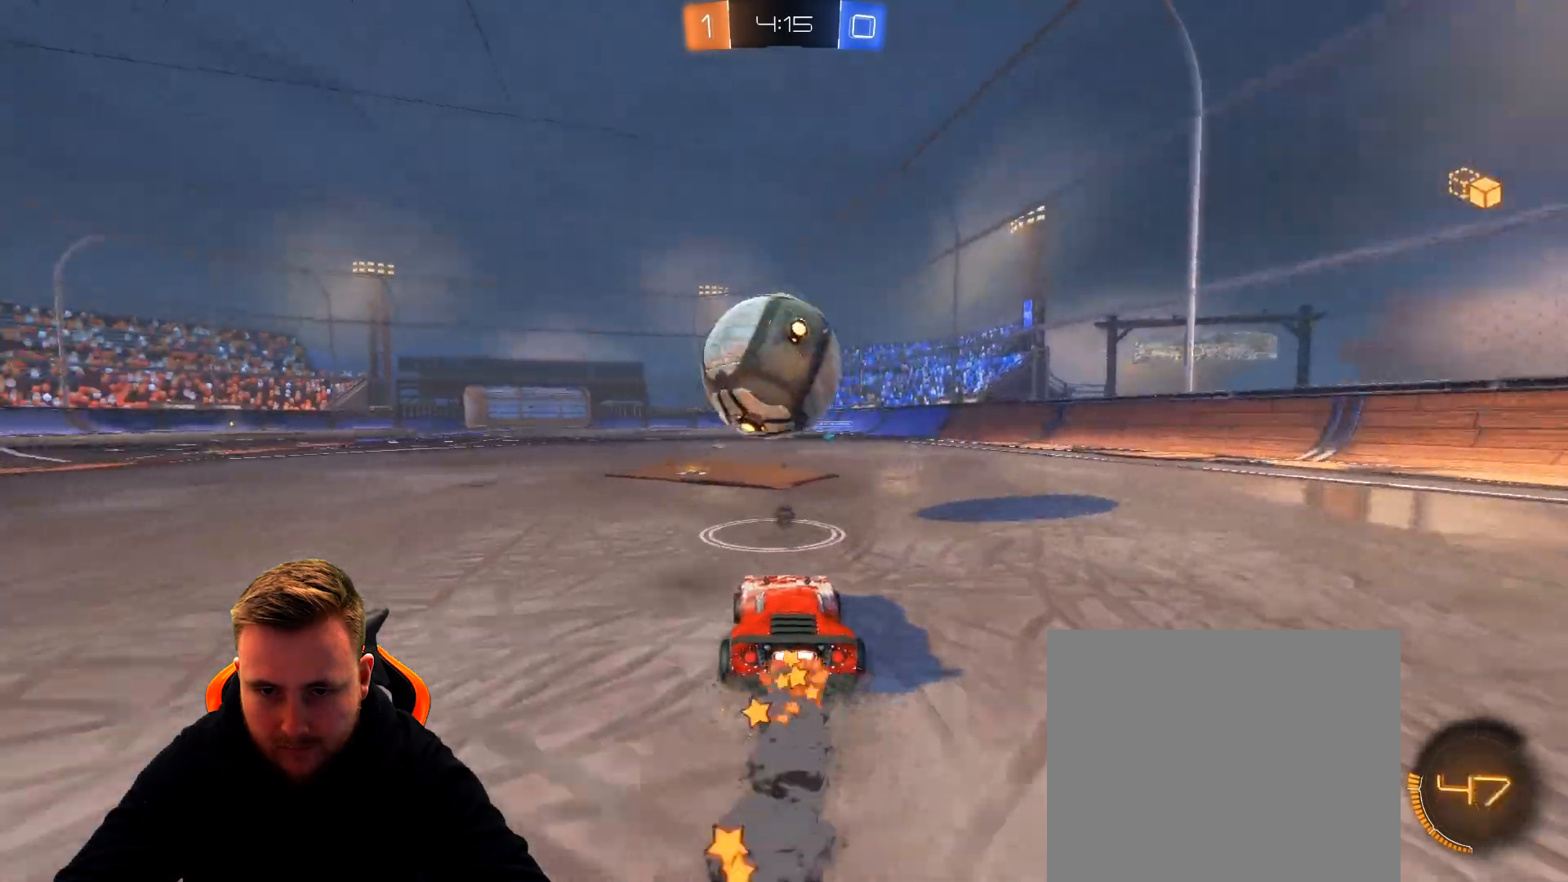
{"buttons": ["R2"], "left_stick": "center", "right_stick": "center", "events": [[17, "R1", "up"], [17, "R2", "up"], [117, "left_stick", "down-left"], [283, "L2", "down"], [283, "left_stick", "center"], [433, "L2", "up"], [433, "R2", "down"]]}
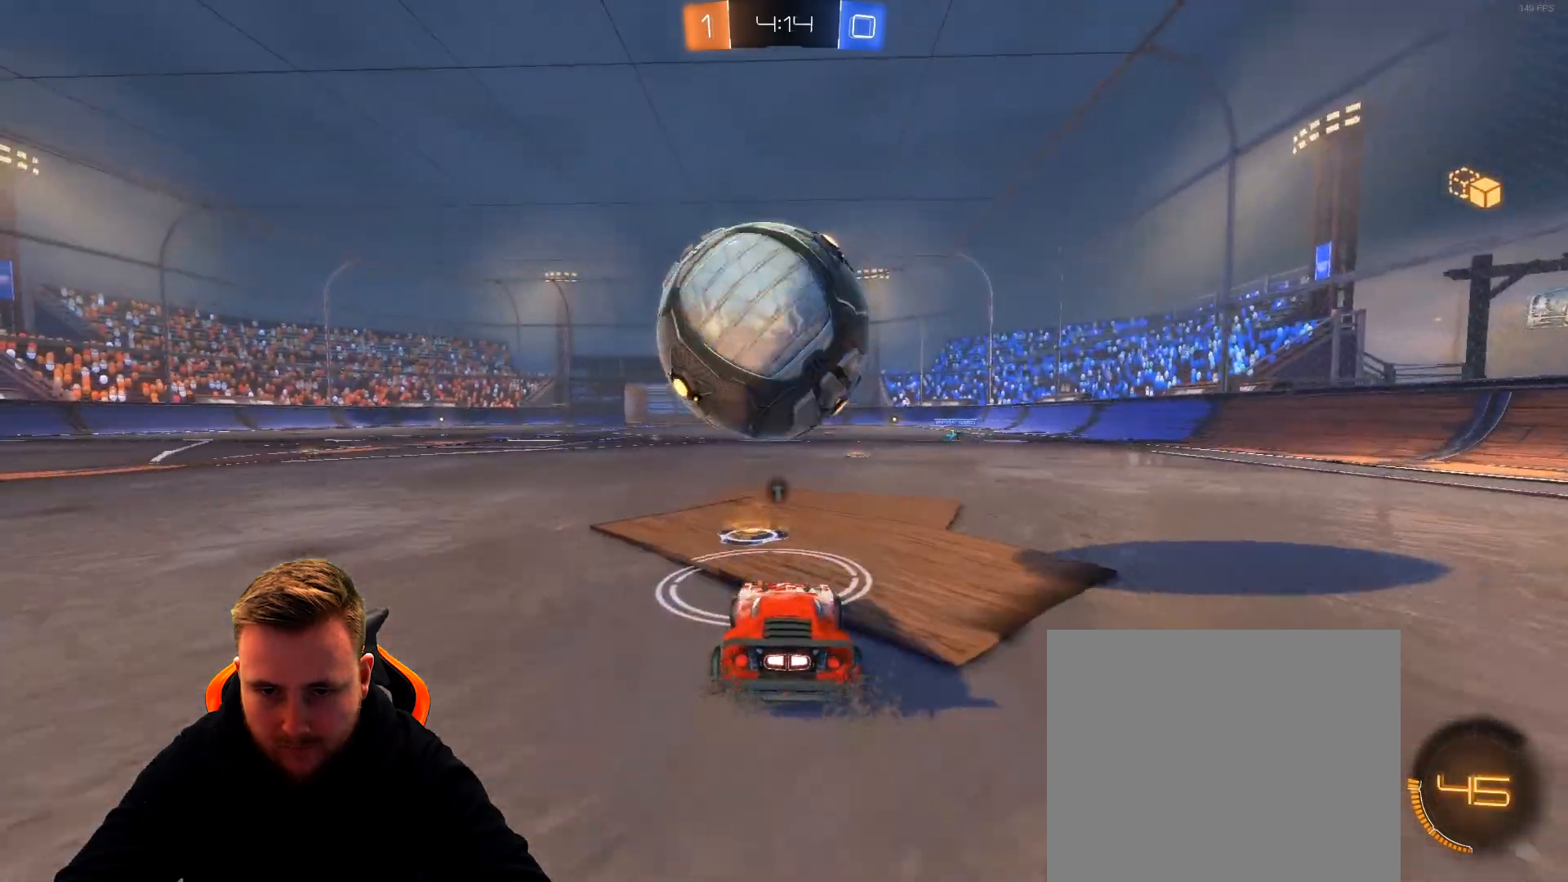
{"buttons": ["R1", "R2"], "left_stick": "left", "right_stick": "center", "events": [[33, "R1", "down"], [133, "R1", "up"], [133, "left_stick", "right"], [250, "R1", "down"], [283, "left_stick", "left"]]}
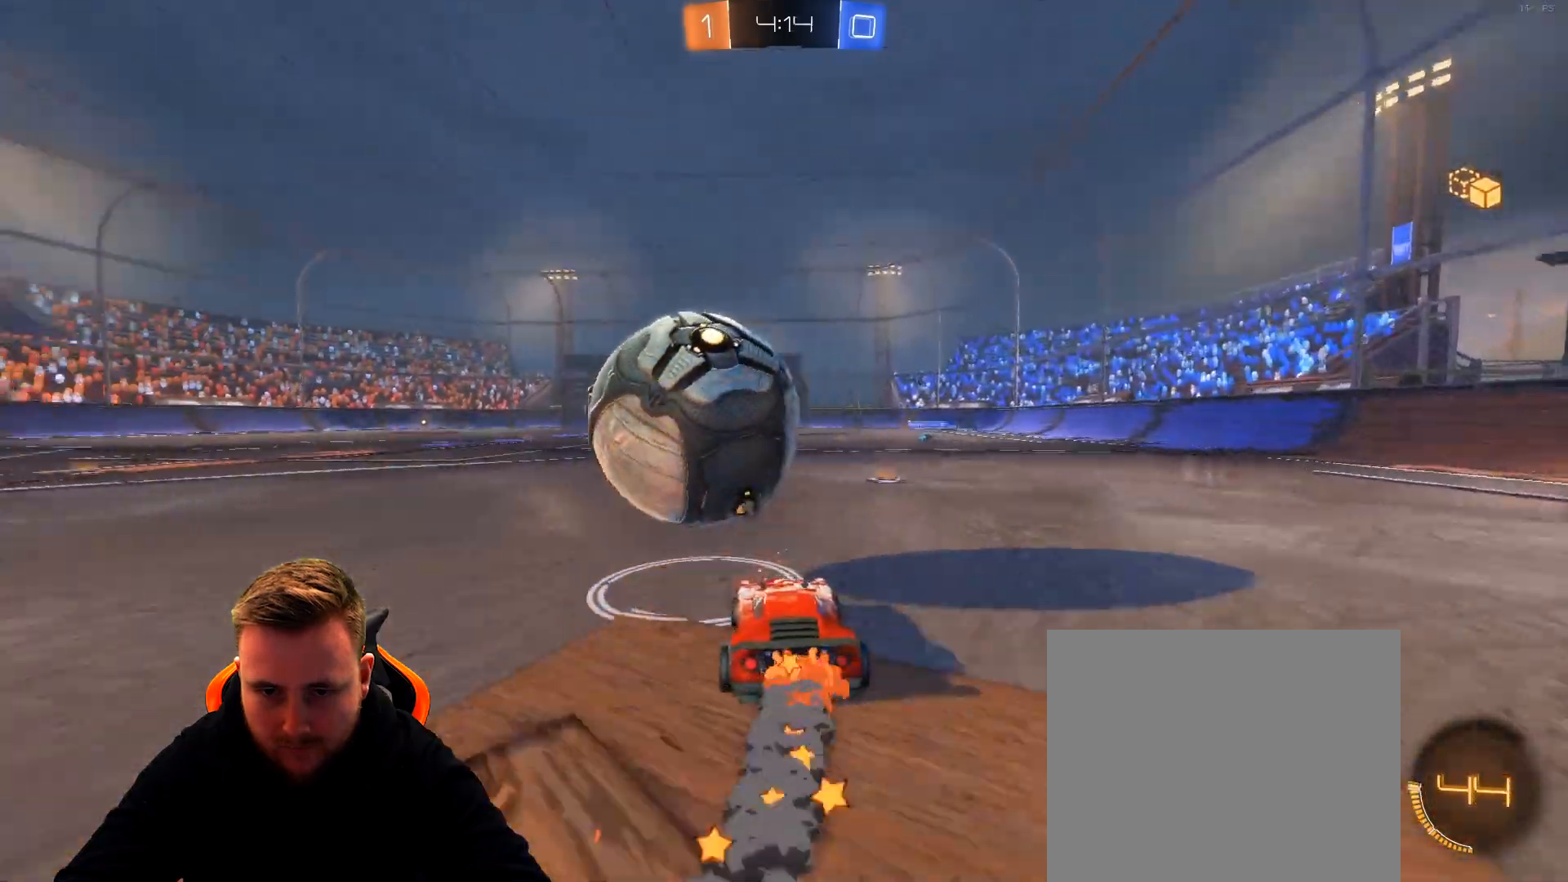
{"buttons": ["R2"], "left_stick": "center", "right_stick": "center", "events": [[200, "left_stick", "down-right"], [367, "left_stick", "center"], [467, "R1", "up"]]}
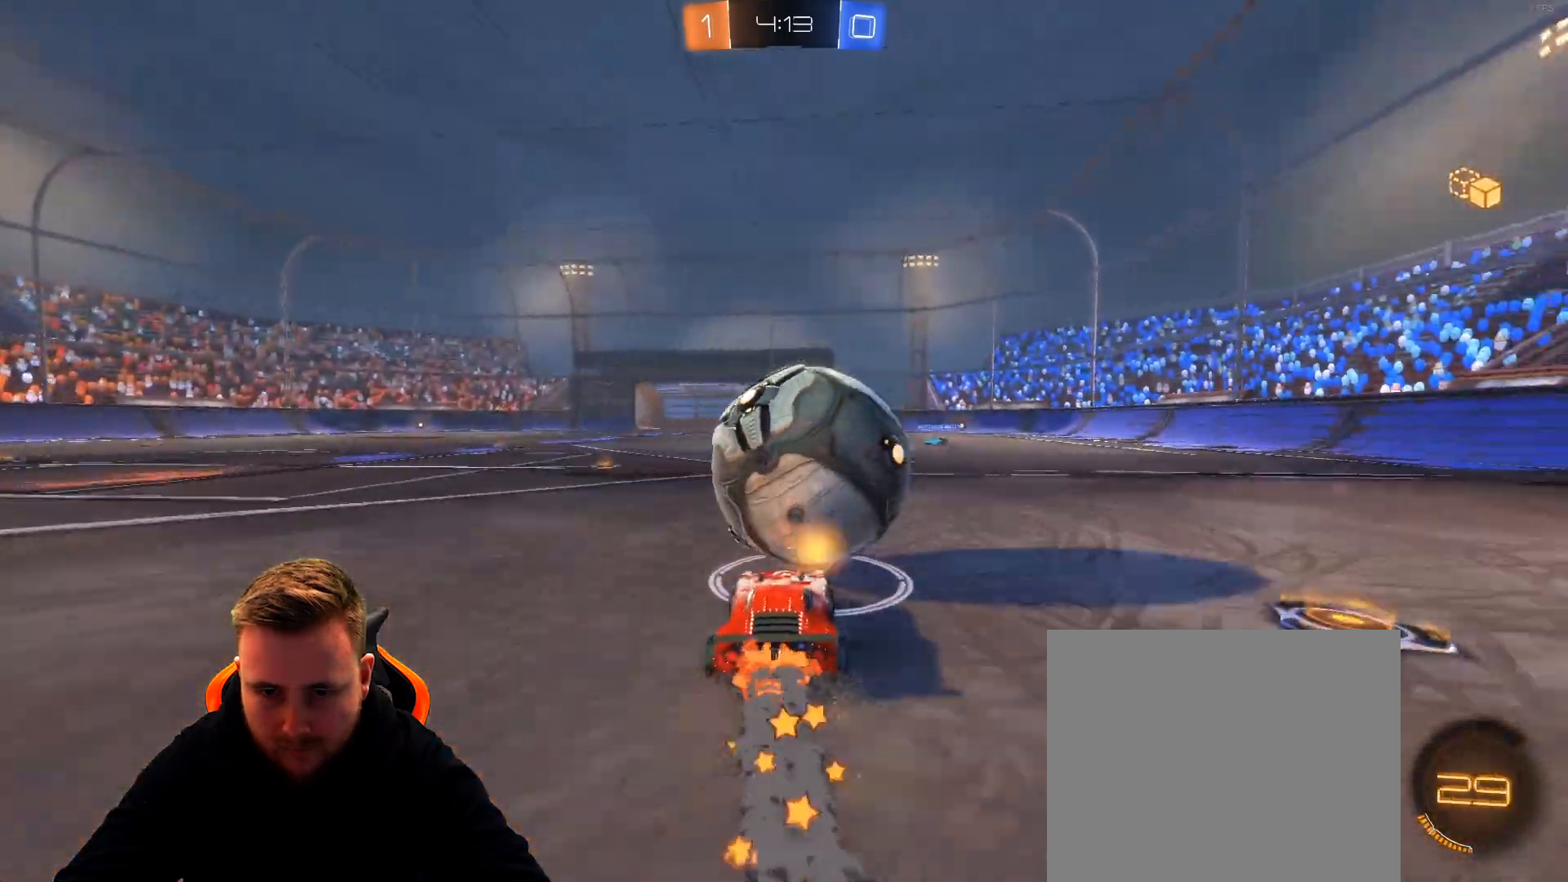
{"buttons": ["R1", "R2"], "left_stick": "left", "right_stick": "center", "events": [[17, "left_stick", "down-right"], [217, "R1", "down"], [217, "left_stick", "center"], [283, "left_stick", "left"]]}
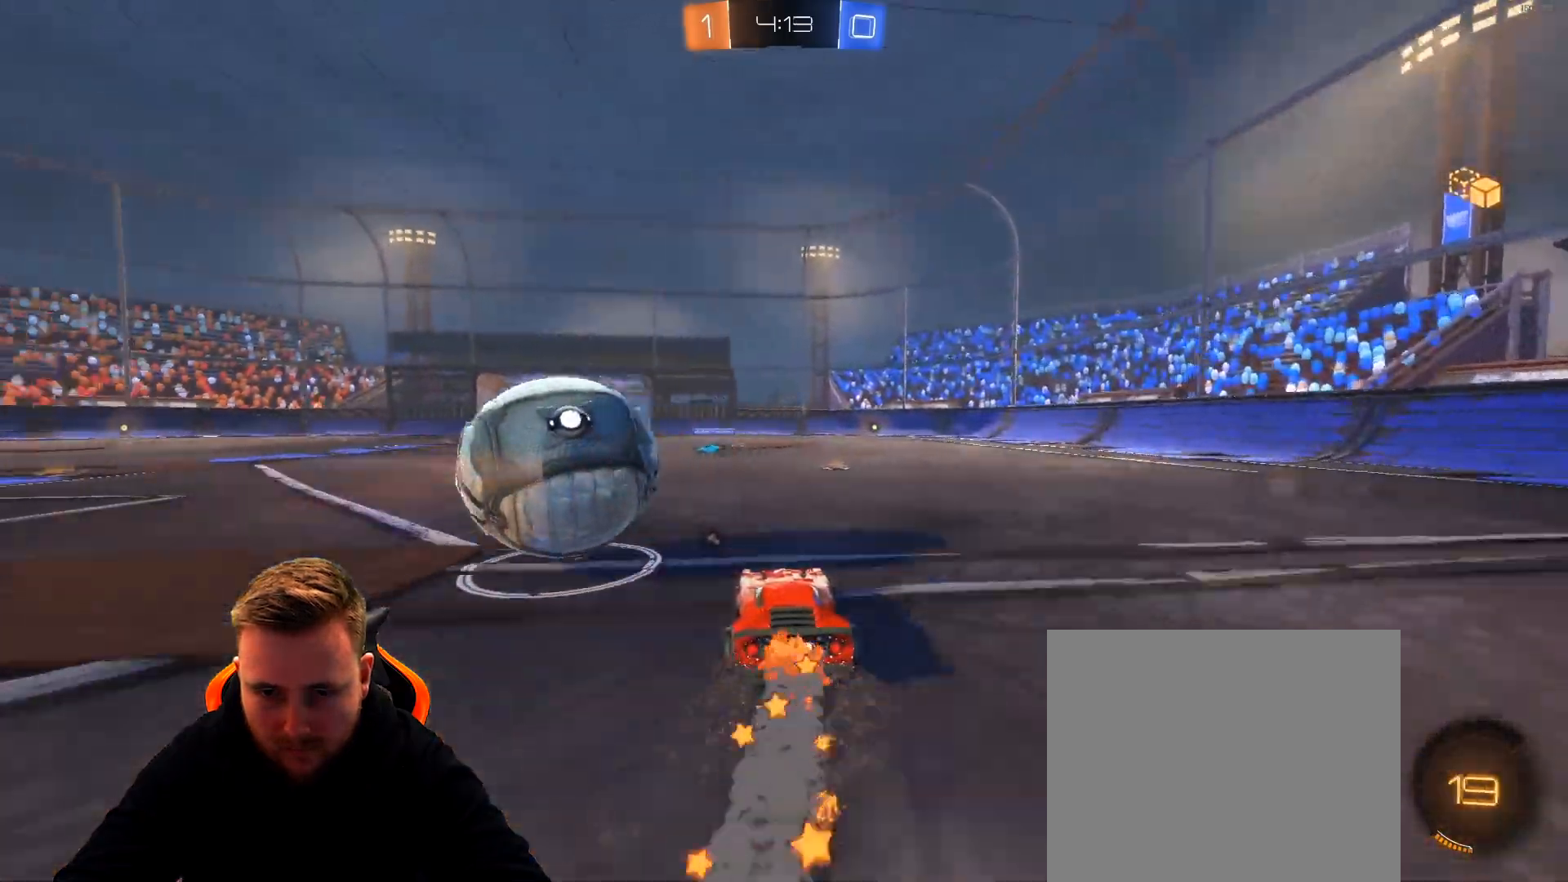
{"buttons": ["R2"], "left_stick": "center", "right_stick": "center", "events": [[133, "R1", "up"], [133, "R2", "up"], [133, "left_stick", "right"], [200, "L2", "down"], [283, "R2", "down"], [350, "L2", "up"], [500, "left_stick", "center"]]}
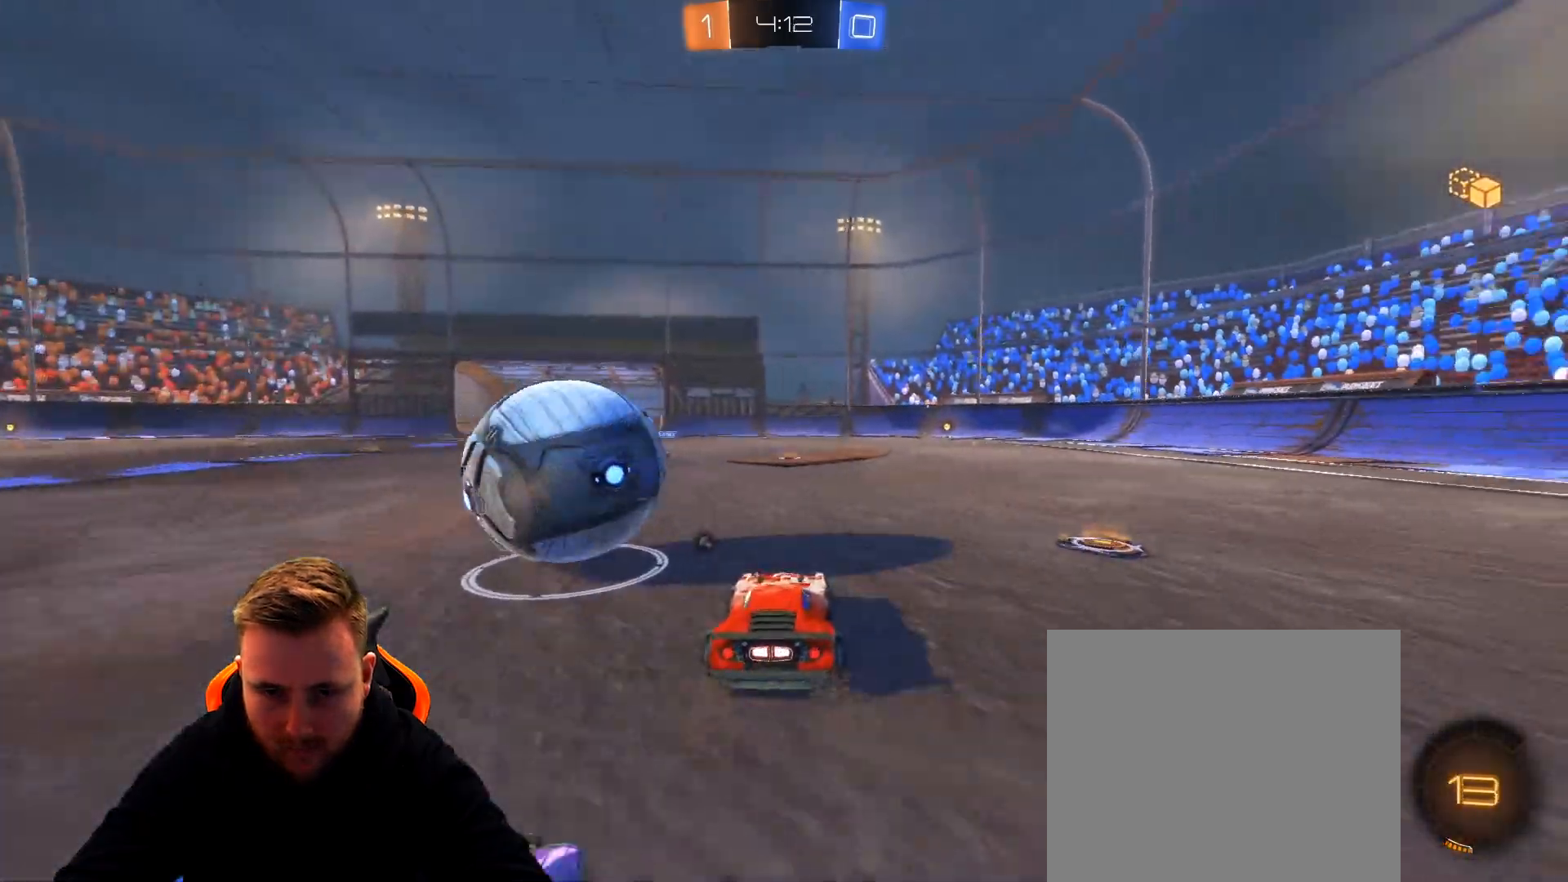
{"buttons": ["R1", "R2"], "left_stick": "center", "right_stick": "center", "events": [[100, "left_stick", "left"], [150, "R1", "down"], [200, "left_stick", "center"], [400, "left_stick", "left"], [467, "left_stick", "center"]]}
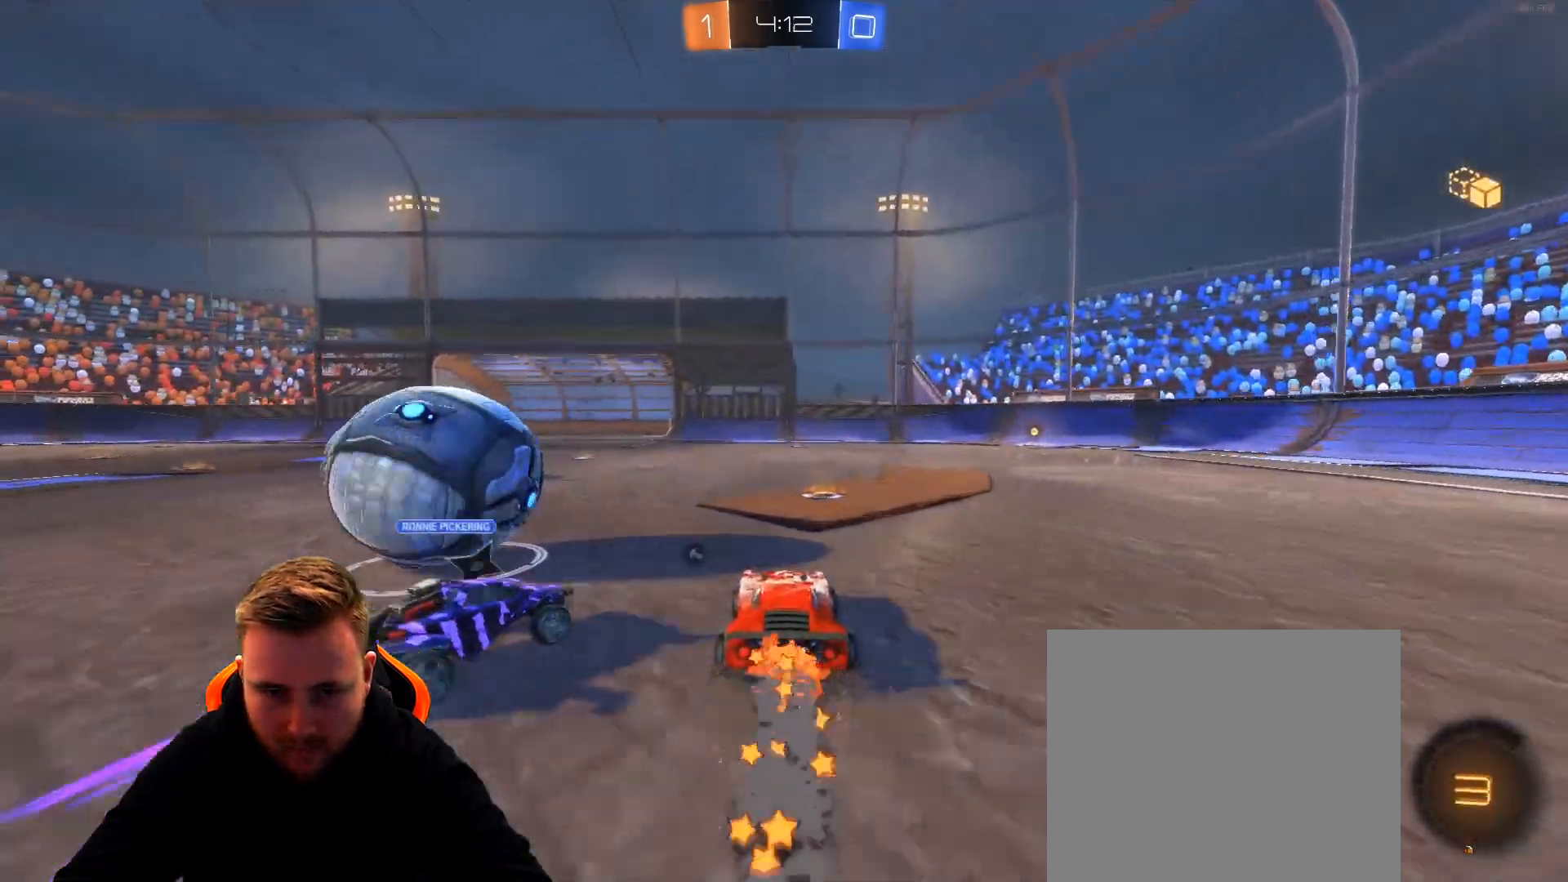
{"buttons": ["R2"], "left_stick": "center", "right_stick": "center", "events": [[17, "left_stick", "right"], [67, "R1", "up"], [450, "left_stick", "center"]]}
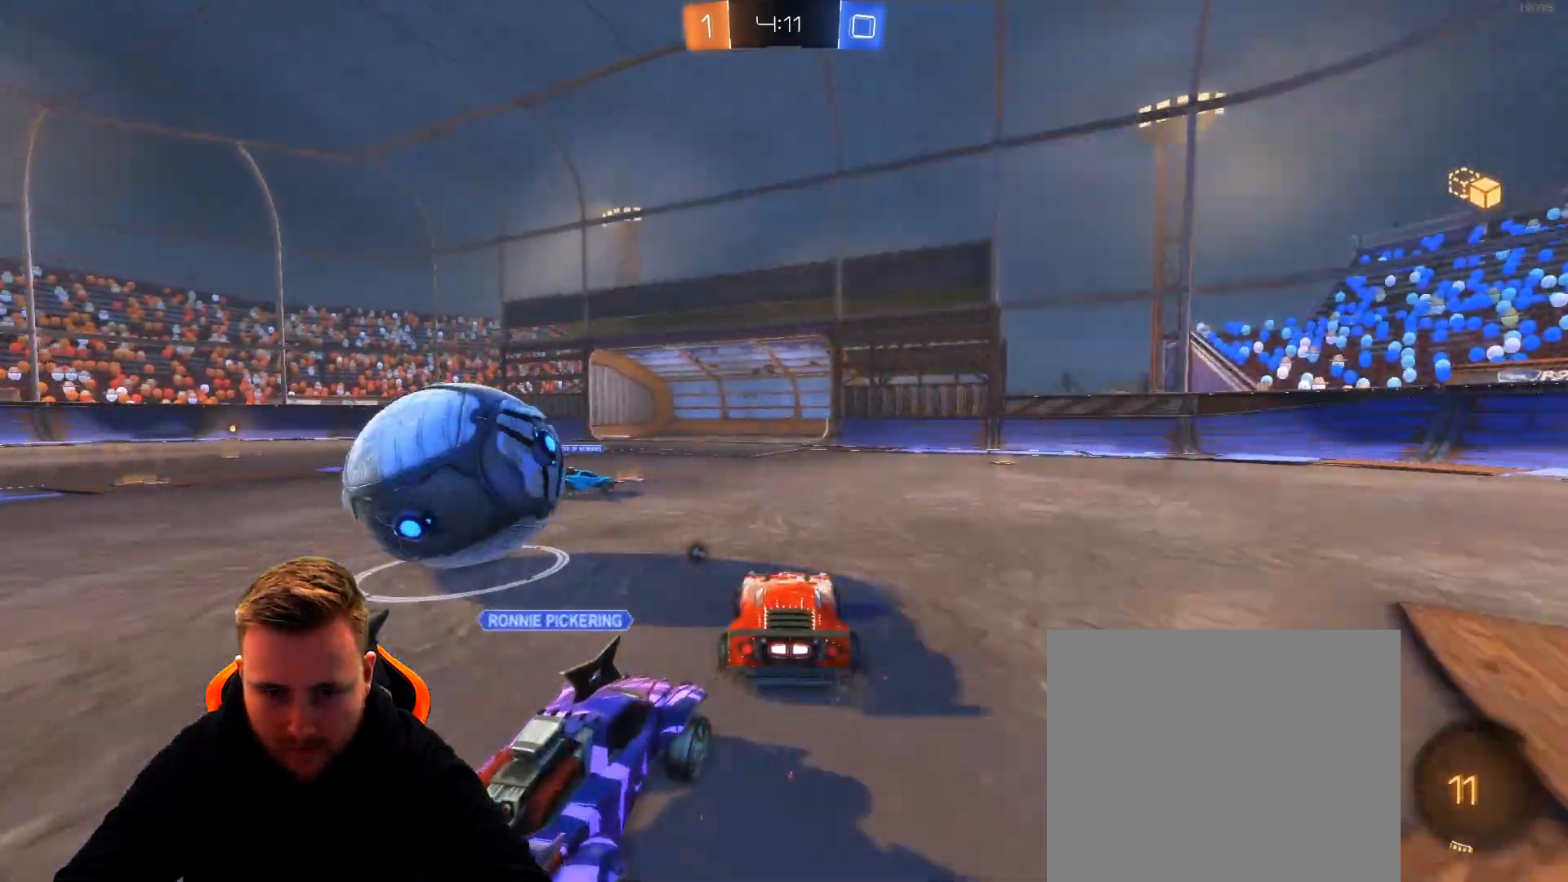
{"buttons": ["CROSS"], "left_stick": "left", "right_stick": "center", "events": [[33, "left_stick", "left"], [250, "R2", "up"], [283, "CROSS", "down"], [400, "CROSS", "up"], [450, "CROSS", "down"]]}
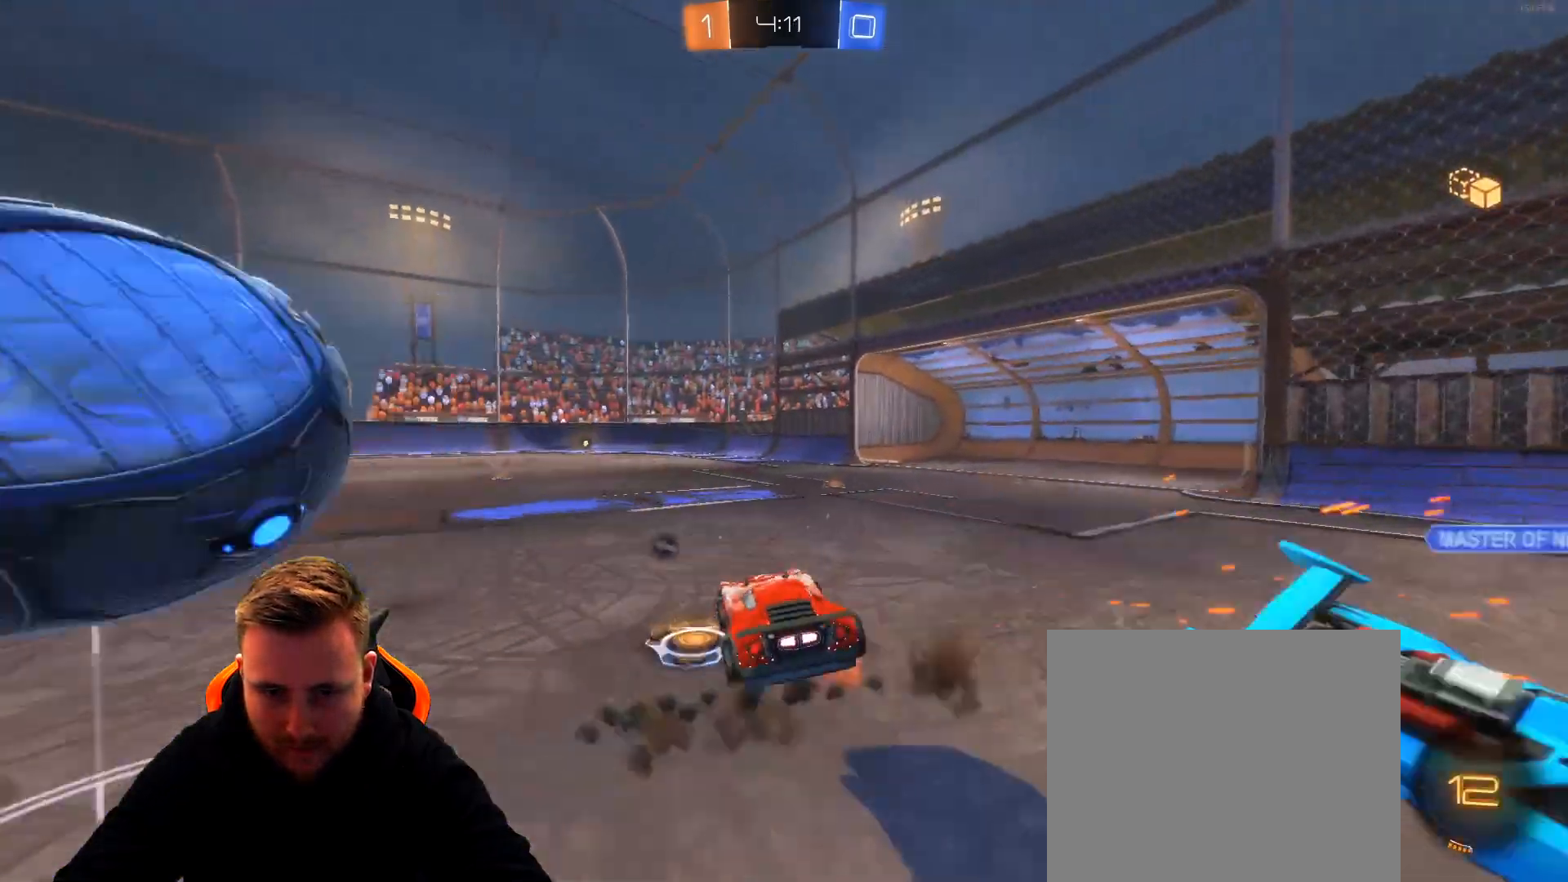
{"buttons": ["L1", "R2"], "left_stick": "left", "right_stick": "center", "events": [[50, "CROSS", "up"], [67, "left_stick", "center"], [150, "SQUARE", "down"], [150, "left_stick", "left"], [250, "L1", "down"], [250, "SQUARE", "up"], [367, "R2", "down"]]}
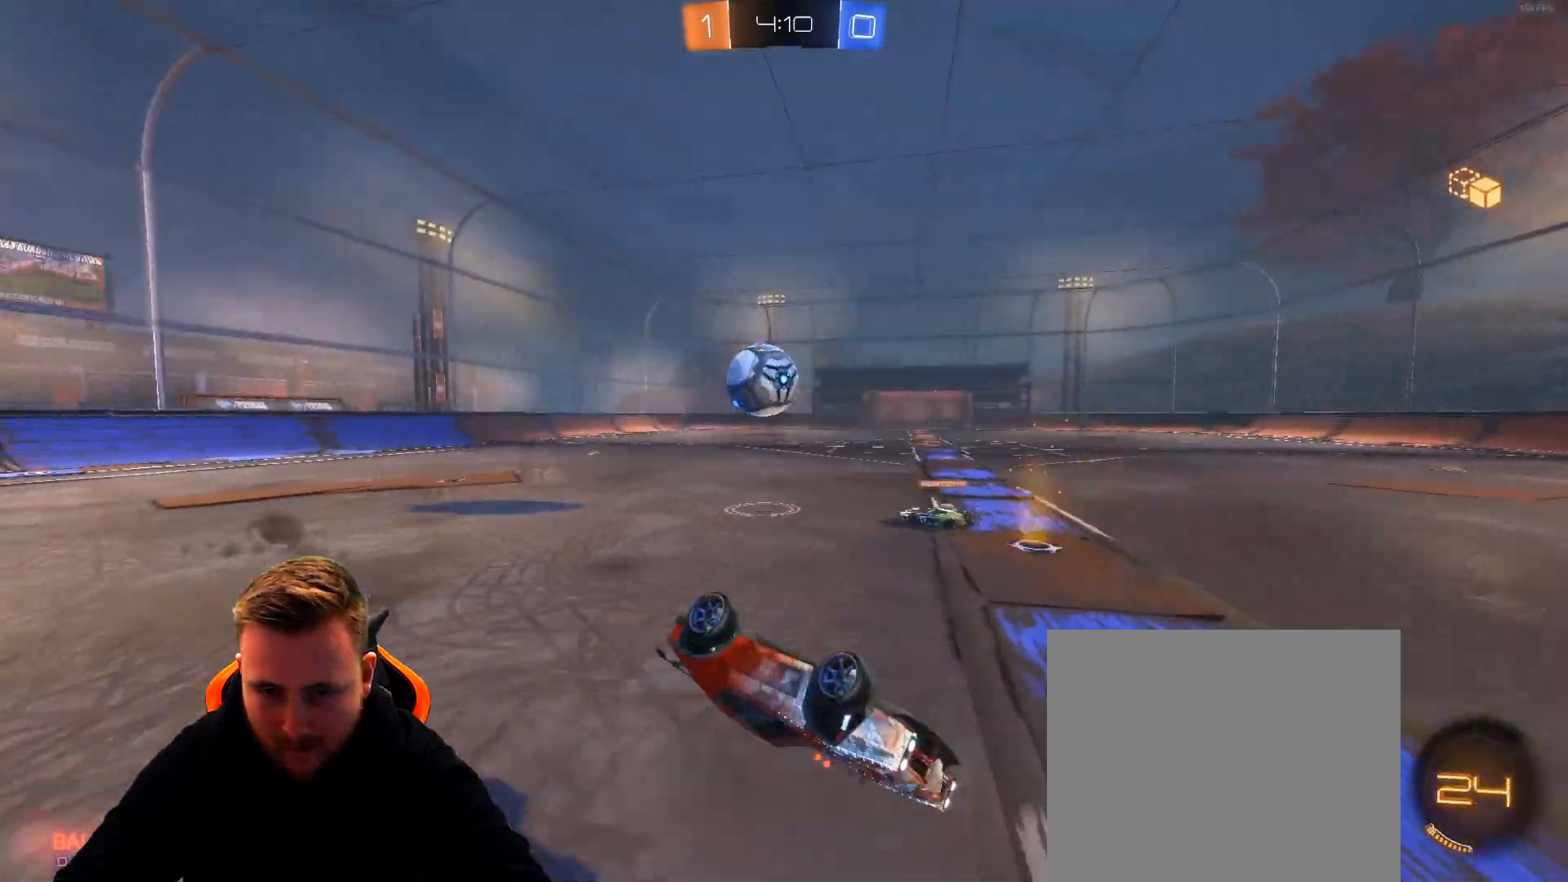
{"buttons": ["R2"], "left_stick": "left", "right_stick": "center", "events": [[67, "L1", "up"], [67, "SQUARE", "down"], [67, "left_stick", "center"], [117, "SQUARE", "up"], [217, "left_stick", "left"], [333, "left_stick", "center"], [500, "left_stick", "left"]]}
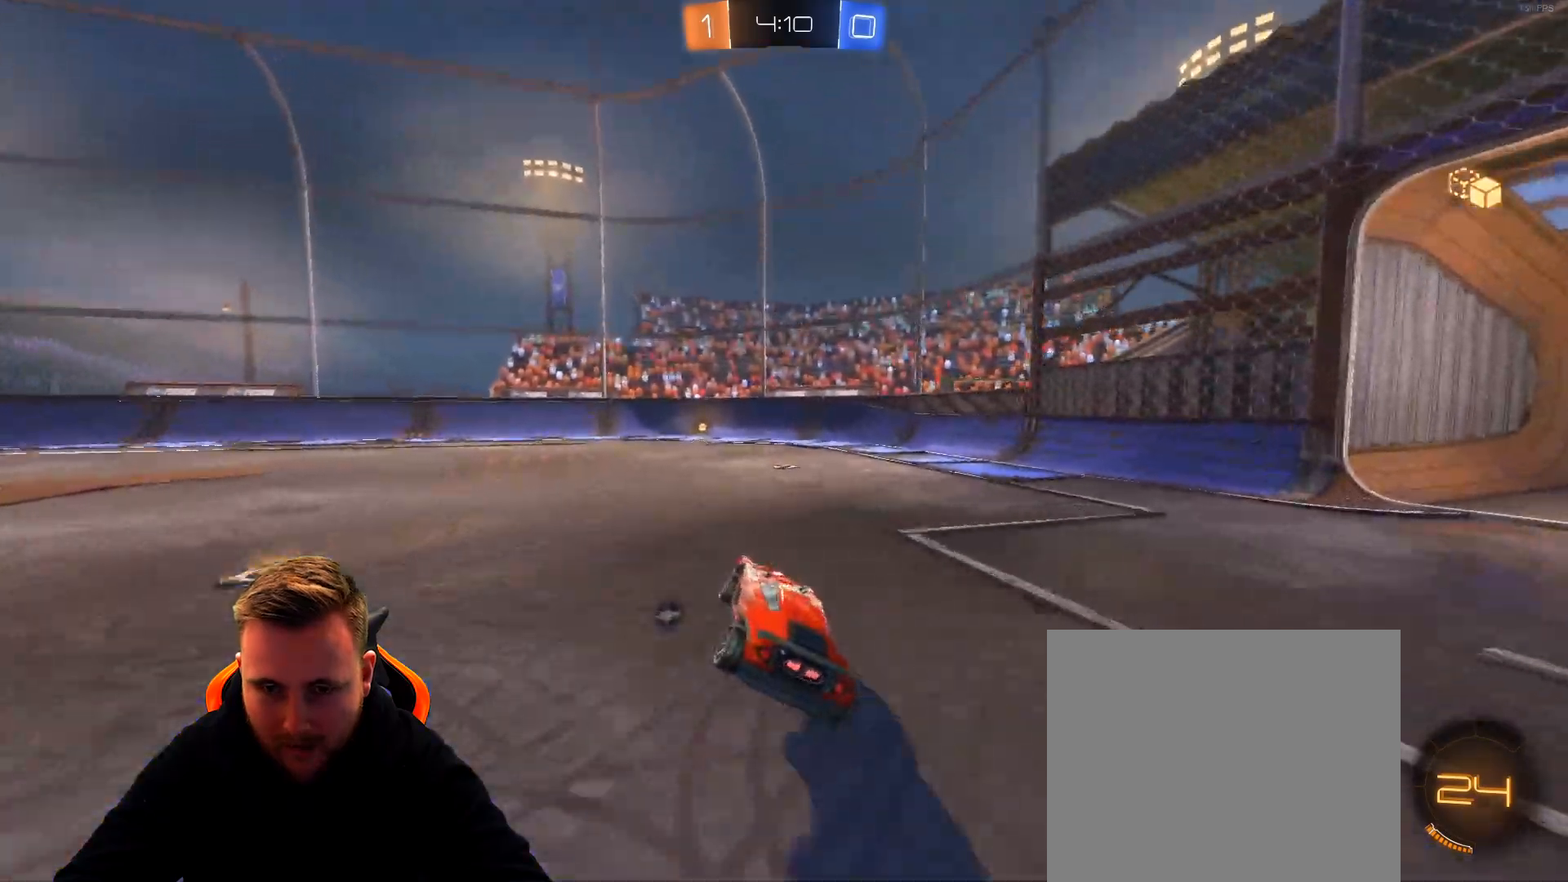
{"buttons": ["R1", "R2"], "left_stick": "up-right", "right_stick": "center", "events": [[33, "R1", "down"], [350, "CROSS", "down"], [350, "left_stick", "up"], [400, "left_stick", "up-right"], [450, "CROSS", "up"]]}
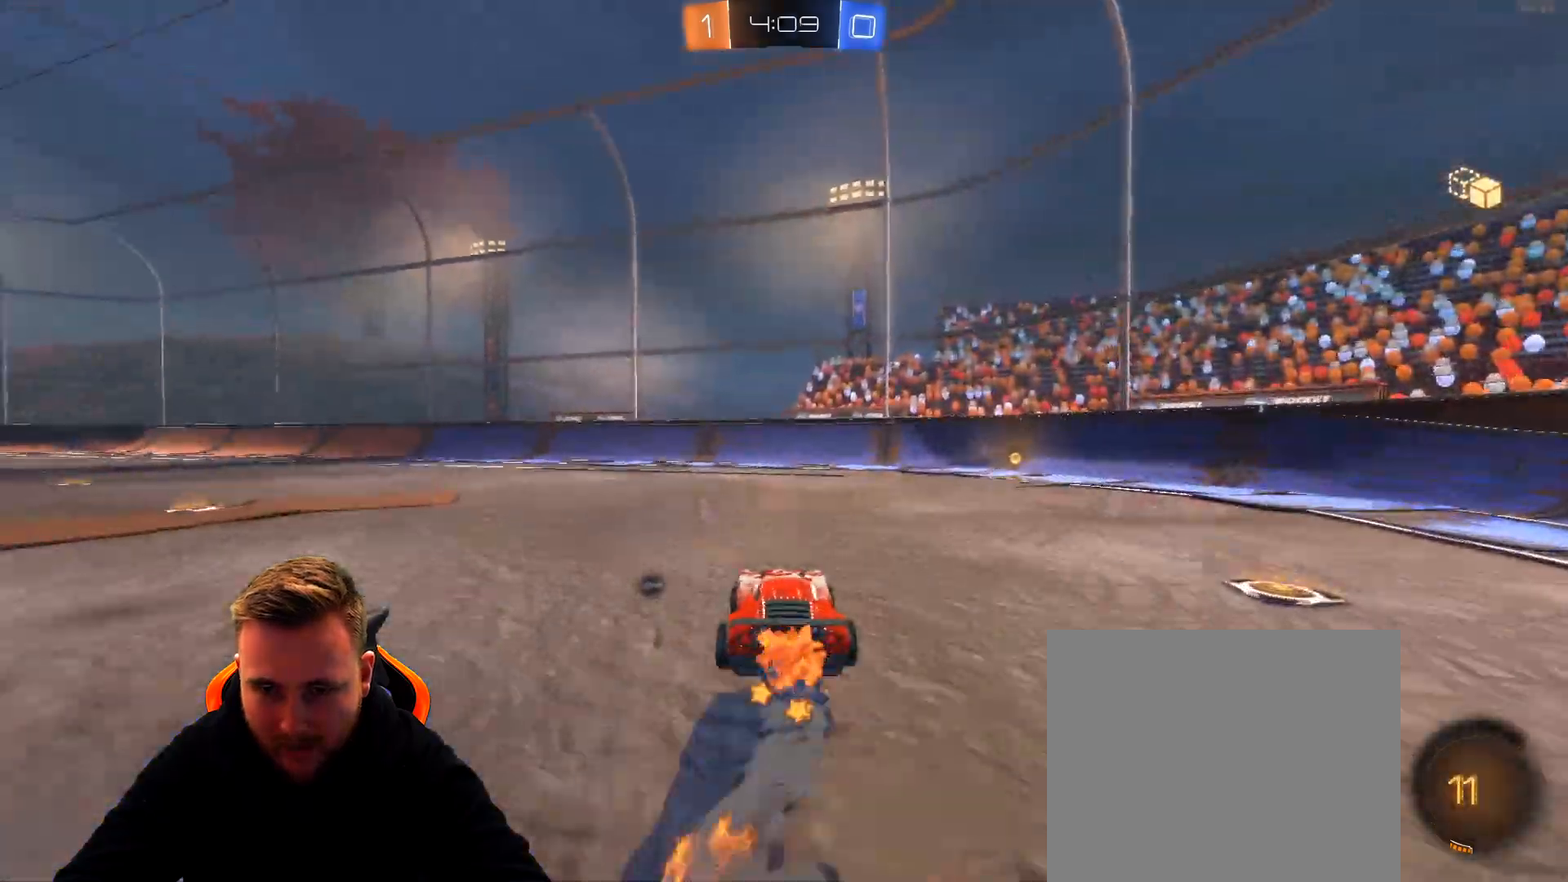
{"buttons": ["R2"], "left_stick": "center", "right_stick": "center", "events": [[50, "CROSS", "down"], [50, "left_stick", "right"], [167, "CROSS", "up"], [167, "R1", "up"], [367, "left_stick", "center"]]}
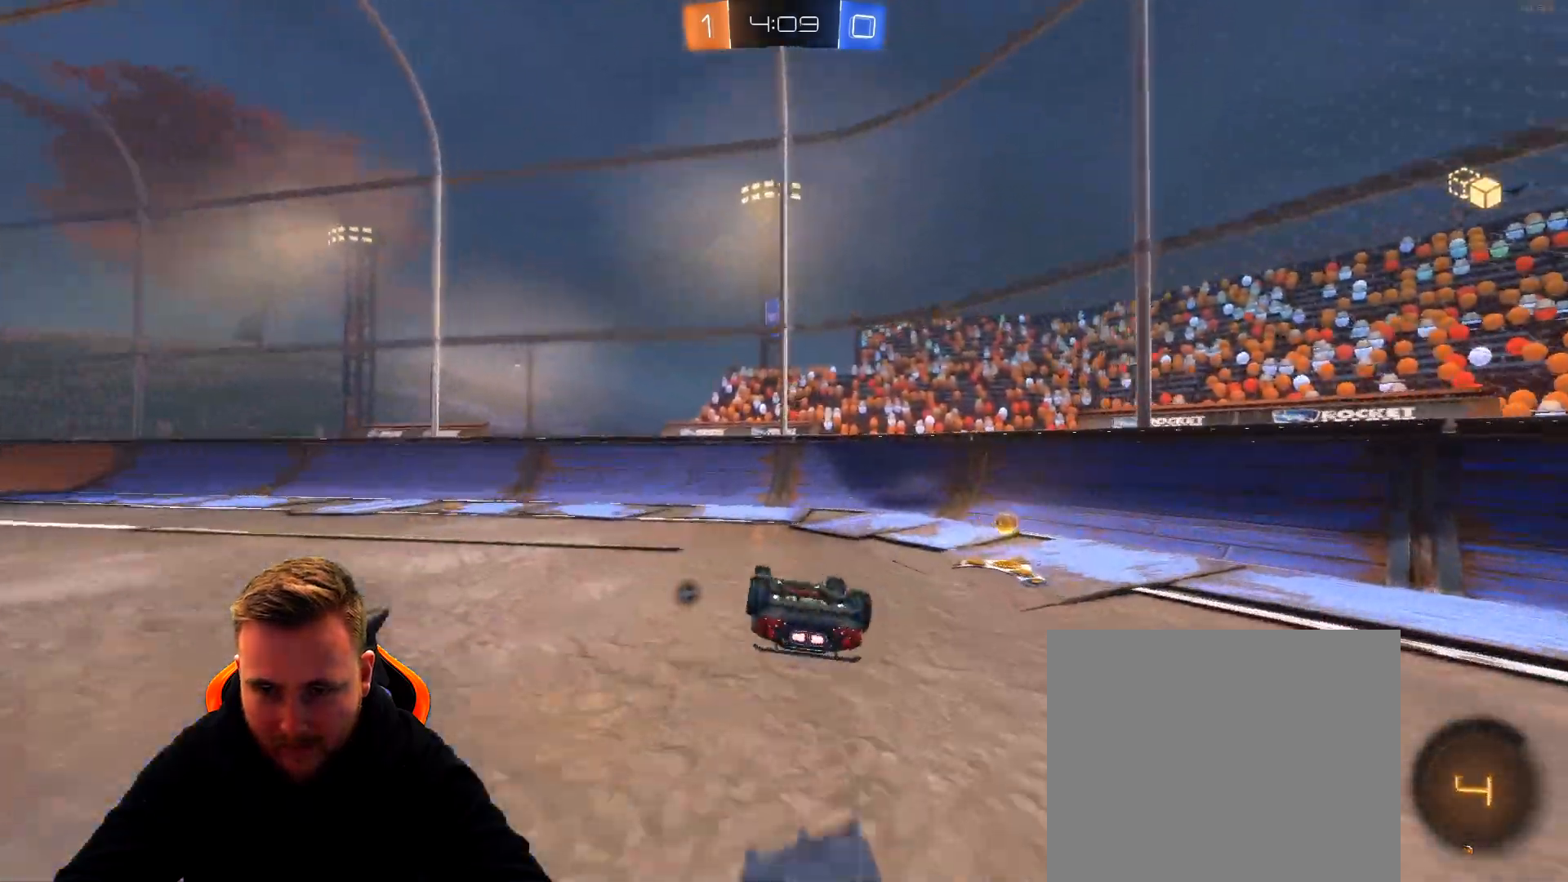
{"buttons": ["R2"], "left_stick": "left", "right_stick": "center", "events": [[67, "SQUARE", "down"], [67, "left_stick", "left"], [167, "SQUARE", "up"]]}
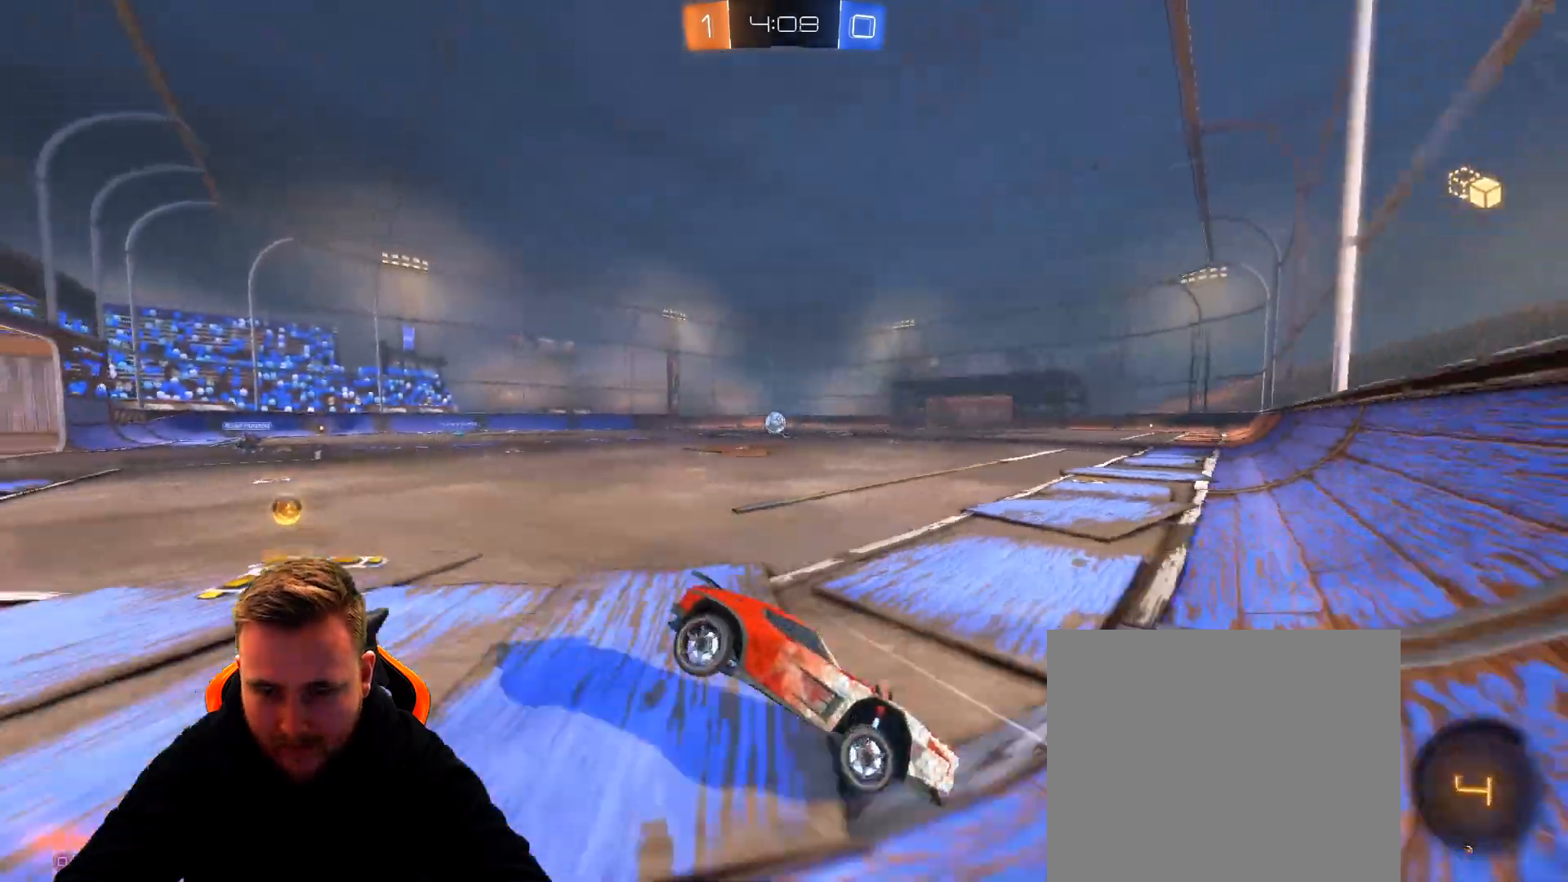
{"buttons": ["R2"], "left_stick": "right", "right_stick": "center", "events": [[400, "left_stick", "right"]]}
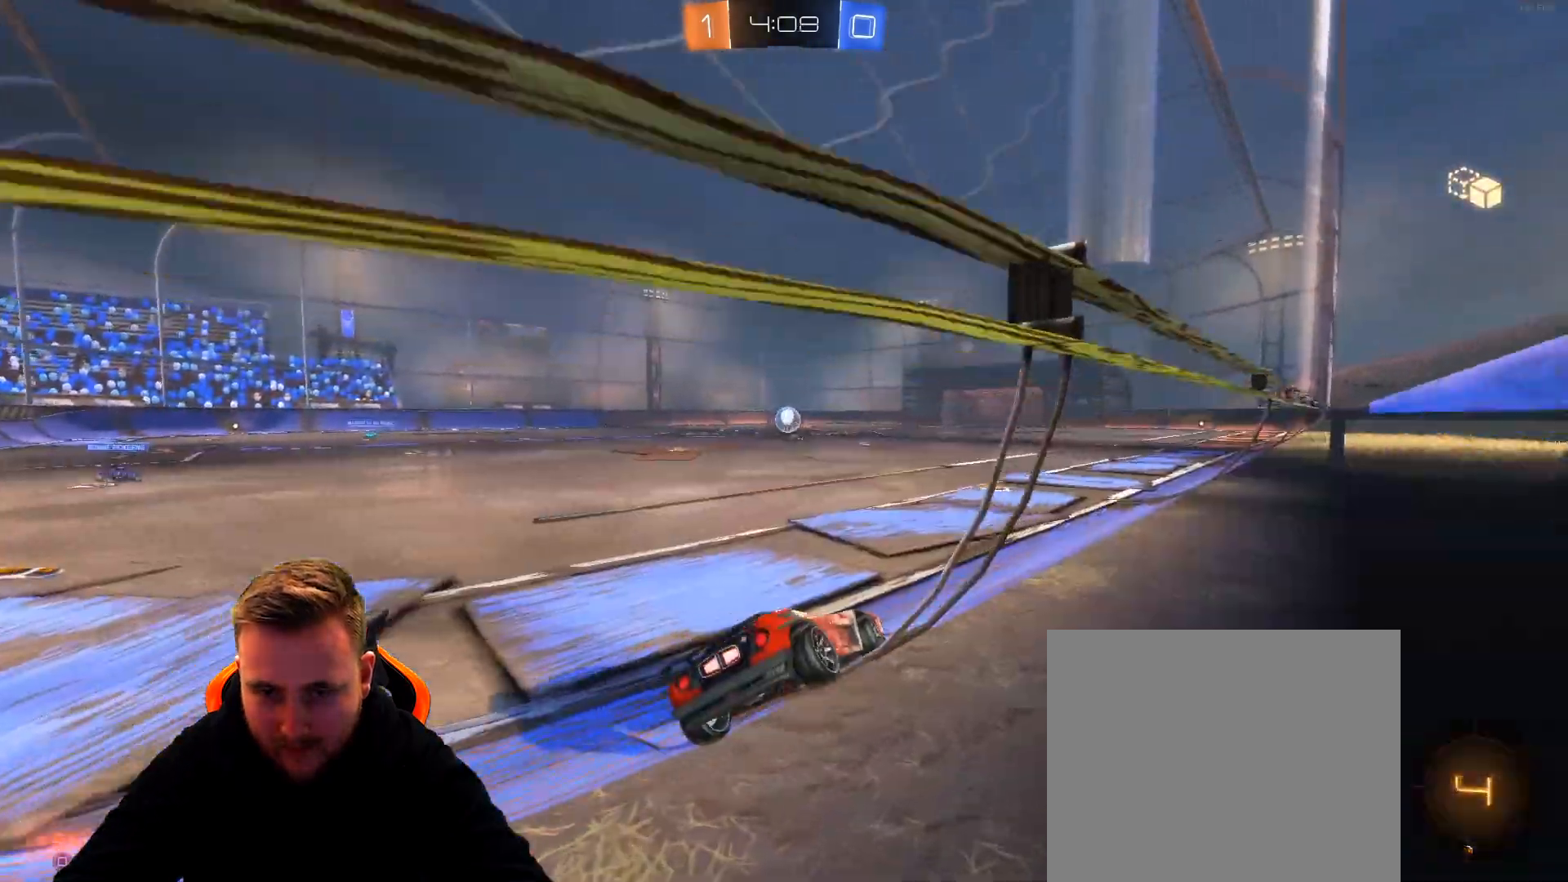
{"buttons": ["R2"], "left_stick": "center", "right_stick": "center", "events": [[67, "left_stick", "center"], [250, "left_stick", "right"], [417, "left_stick", "center"]]}
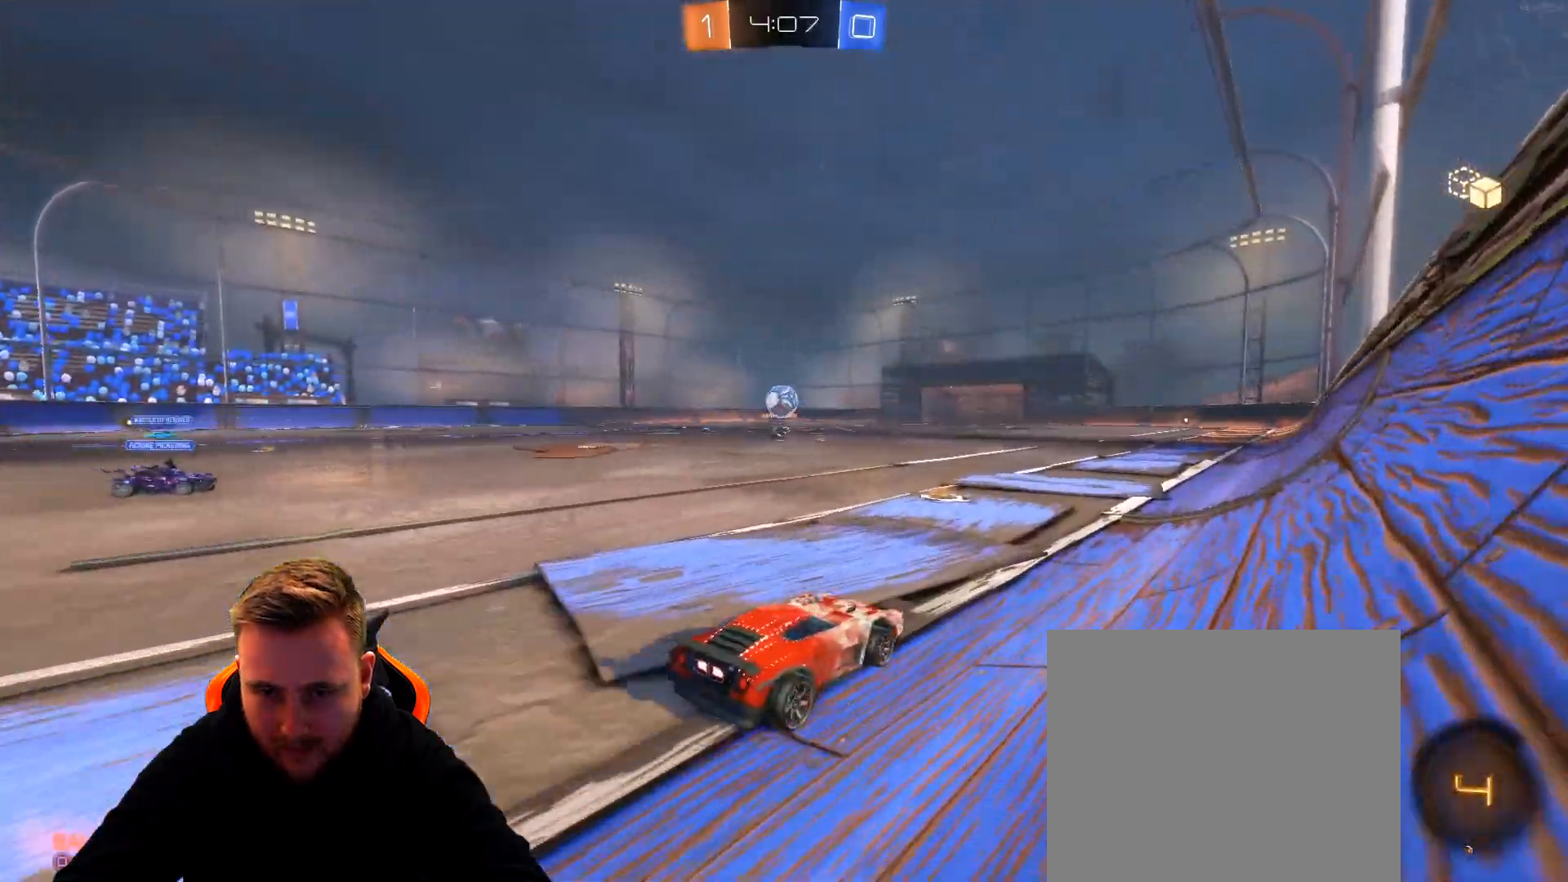
{"buttons": ["R2"], "left_stick": "center", "right_stick": "center", "events": [[67, "R1", "down"], [167, "left_stick", "up"], [233, "CROSS", "down"], [283, "CROSS", "up"], [333, "CROSS", "down"], [483, "CROSS", "up"], [483, "R1", "up"], [483, "left_stick", "center"]]}
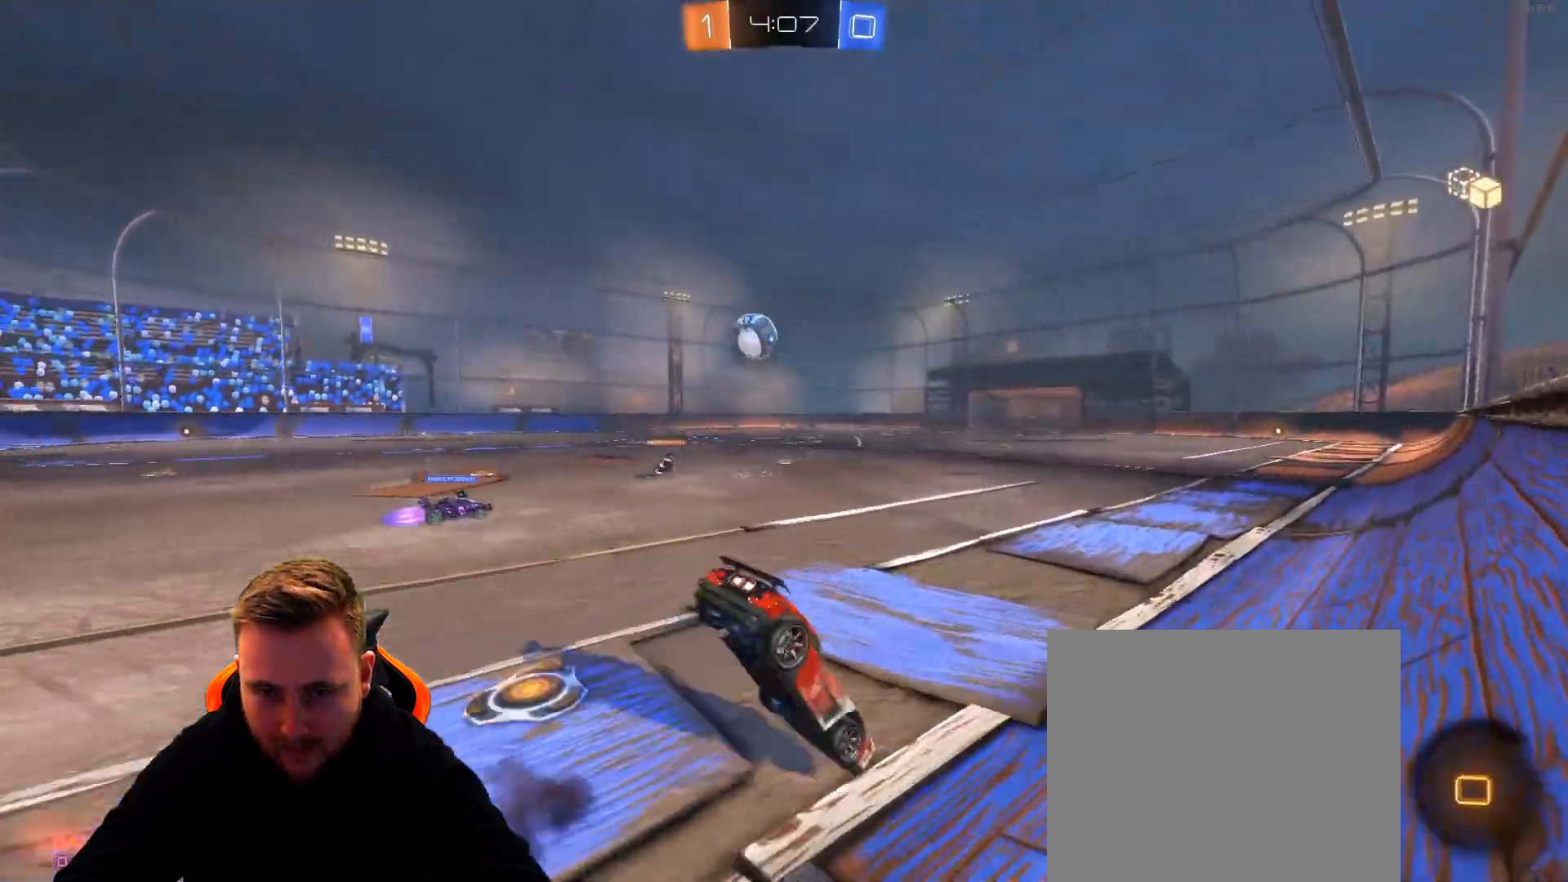
{"buttons": ["R2"], "left_stick": "center", "right_stick": "center", "events": [[33, "SQUARE", "down"], [133, "SQUARE", "up"]]}
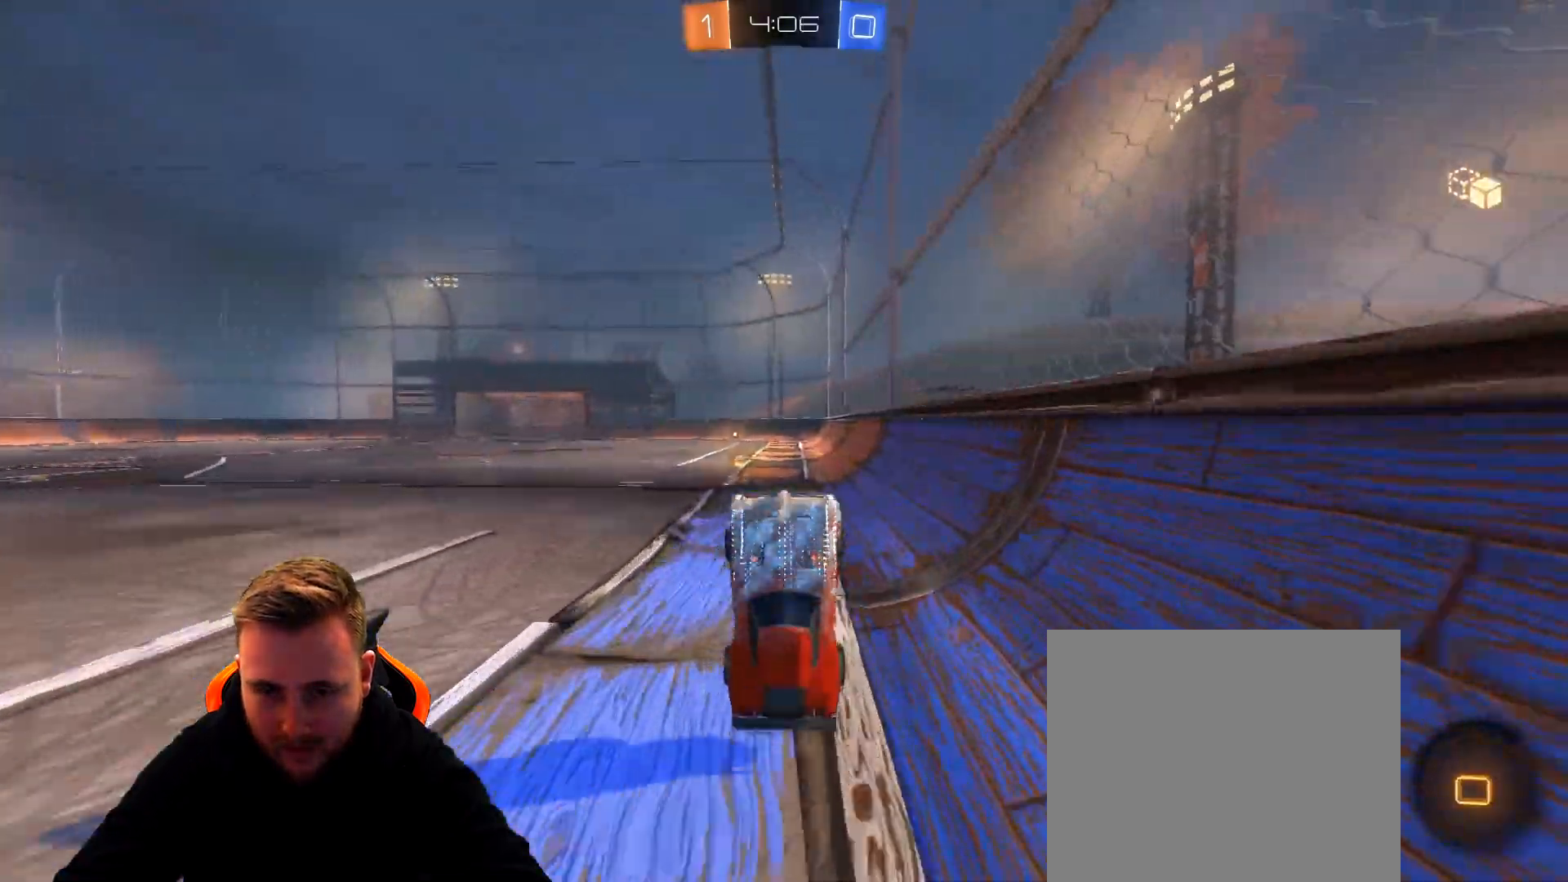
{"buttons": ["R2"], "left_stick": "left", "right_stick": "center", "events": [[150, "SQUARE", "down"], [250, "SQUARE", "up"], [317, "left_stick", "left"]]}
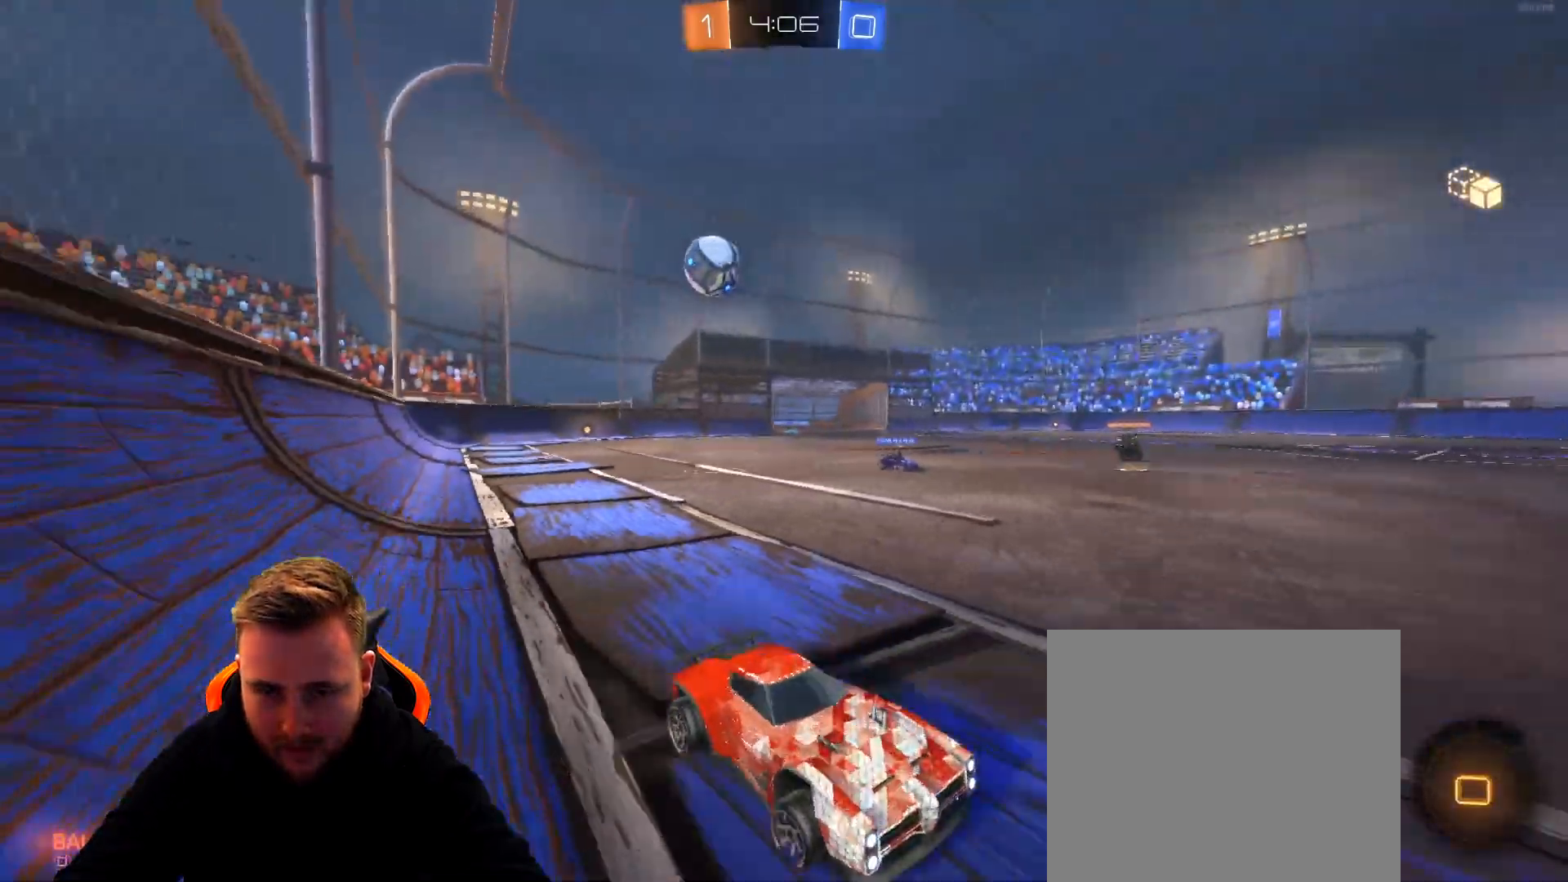
{"buttons": ["R2"], "left_stick": "right", "right_stick": "center", "events": [[450, "left_stick", "center"], [500, "left_stick", "right"]]}
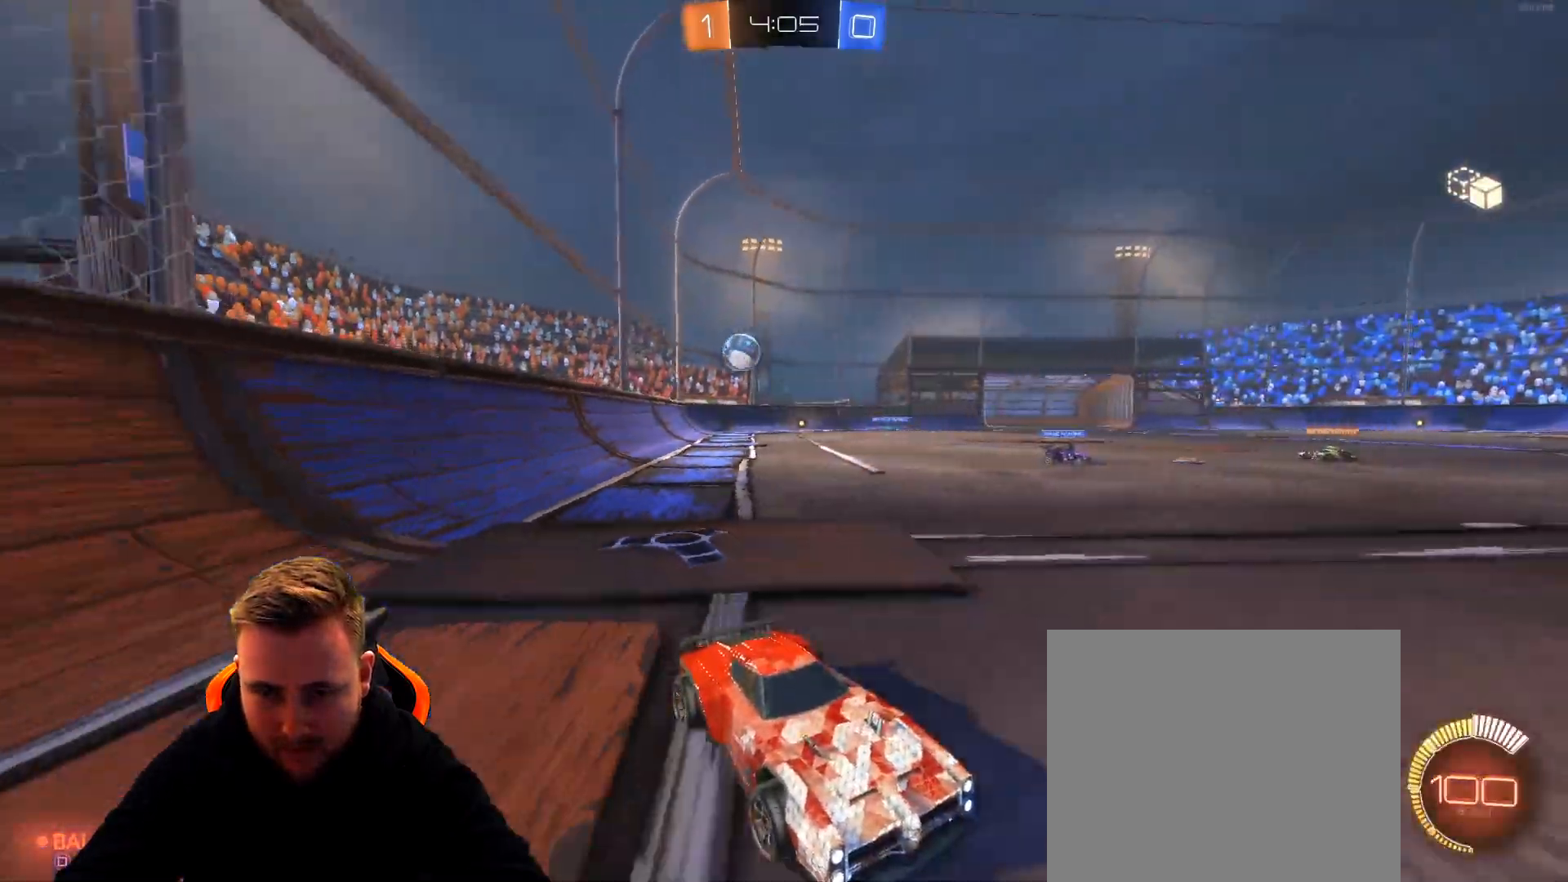
{"buttons": ["R2"], "left_stick": "right", "right_stick": "center", "events": [[300, "left_stick", "center"], [467, "left_stick", "right"]]}
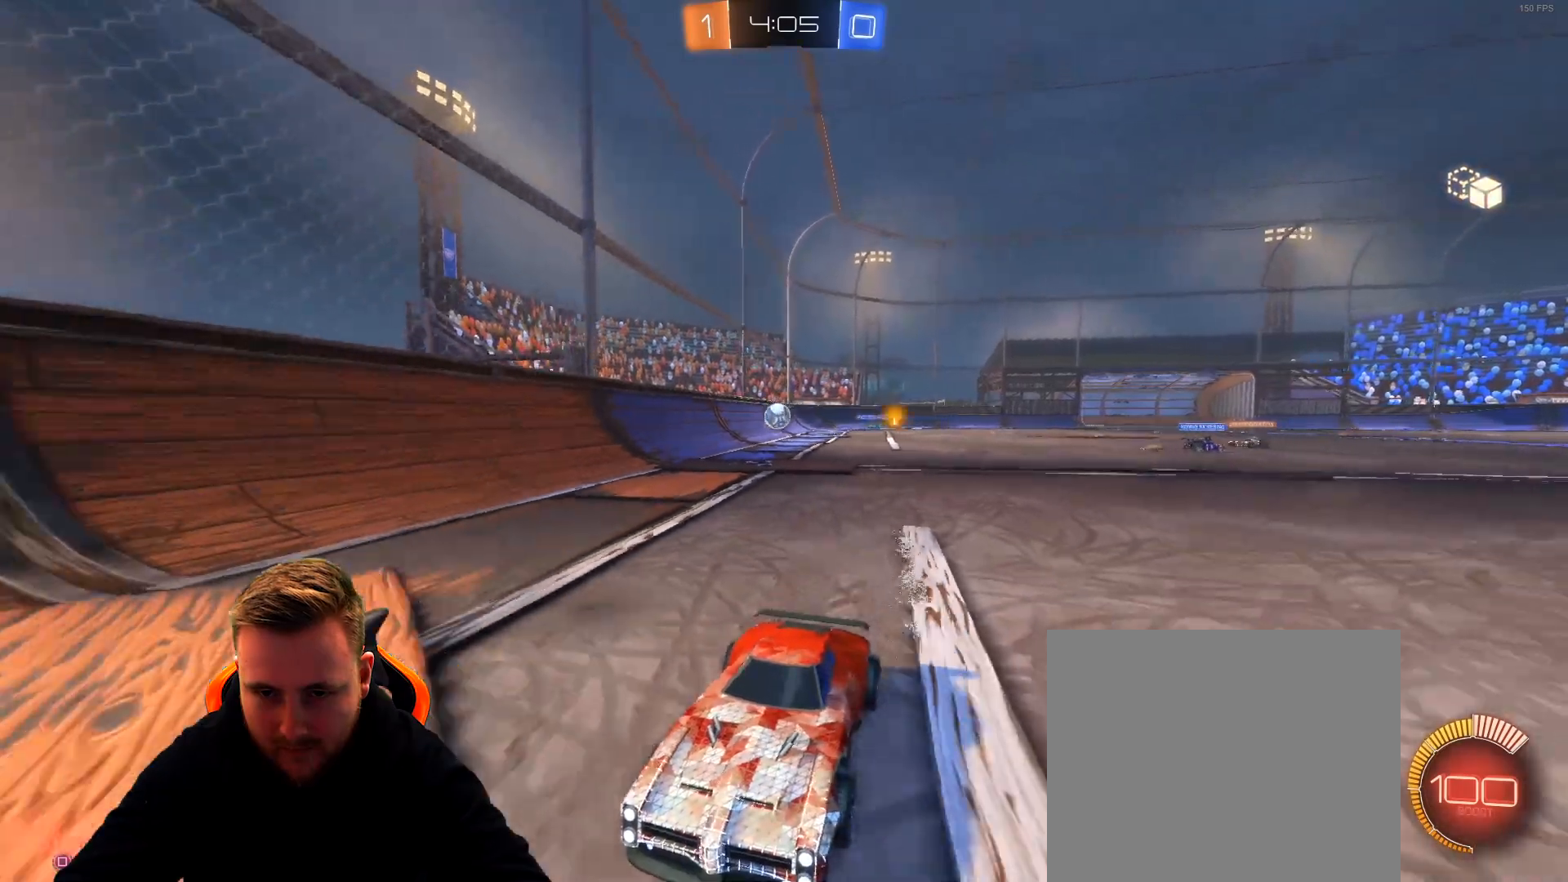
{"buttons": ["R2"], "left_stick": "left", "right_stick": "center", "events": [[217, "L1", "down"], [217, "left_stick", "left"], [433, "L1", "up"]]}
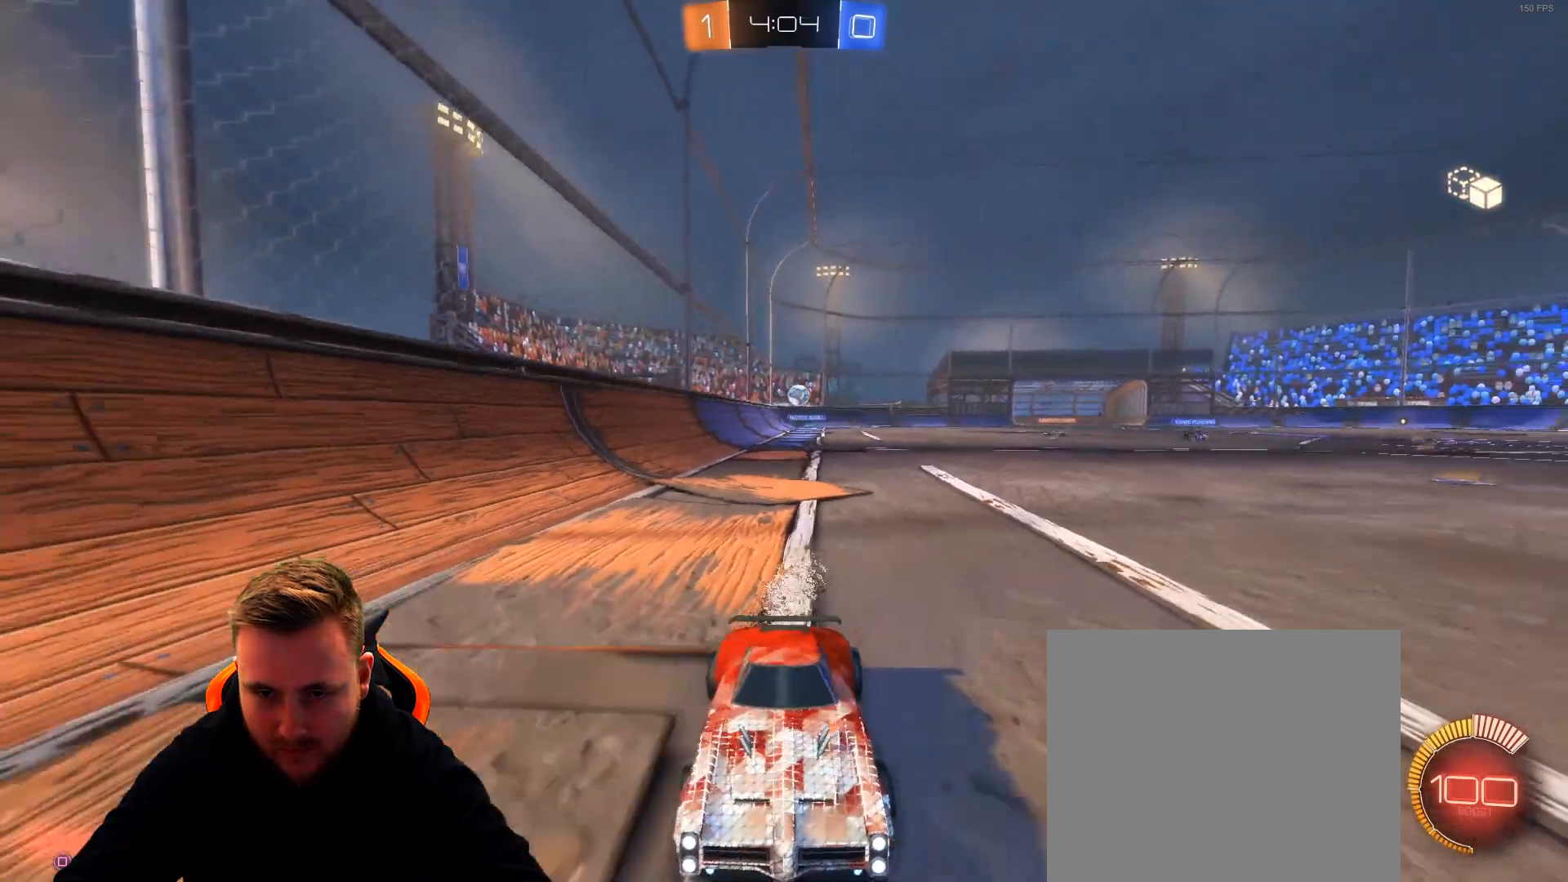
{"buttons": ["R2"], "left_stick": "center", "right_stick": "center", "events": [[500, "left_stick", "center"]]}
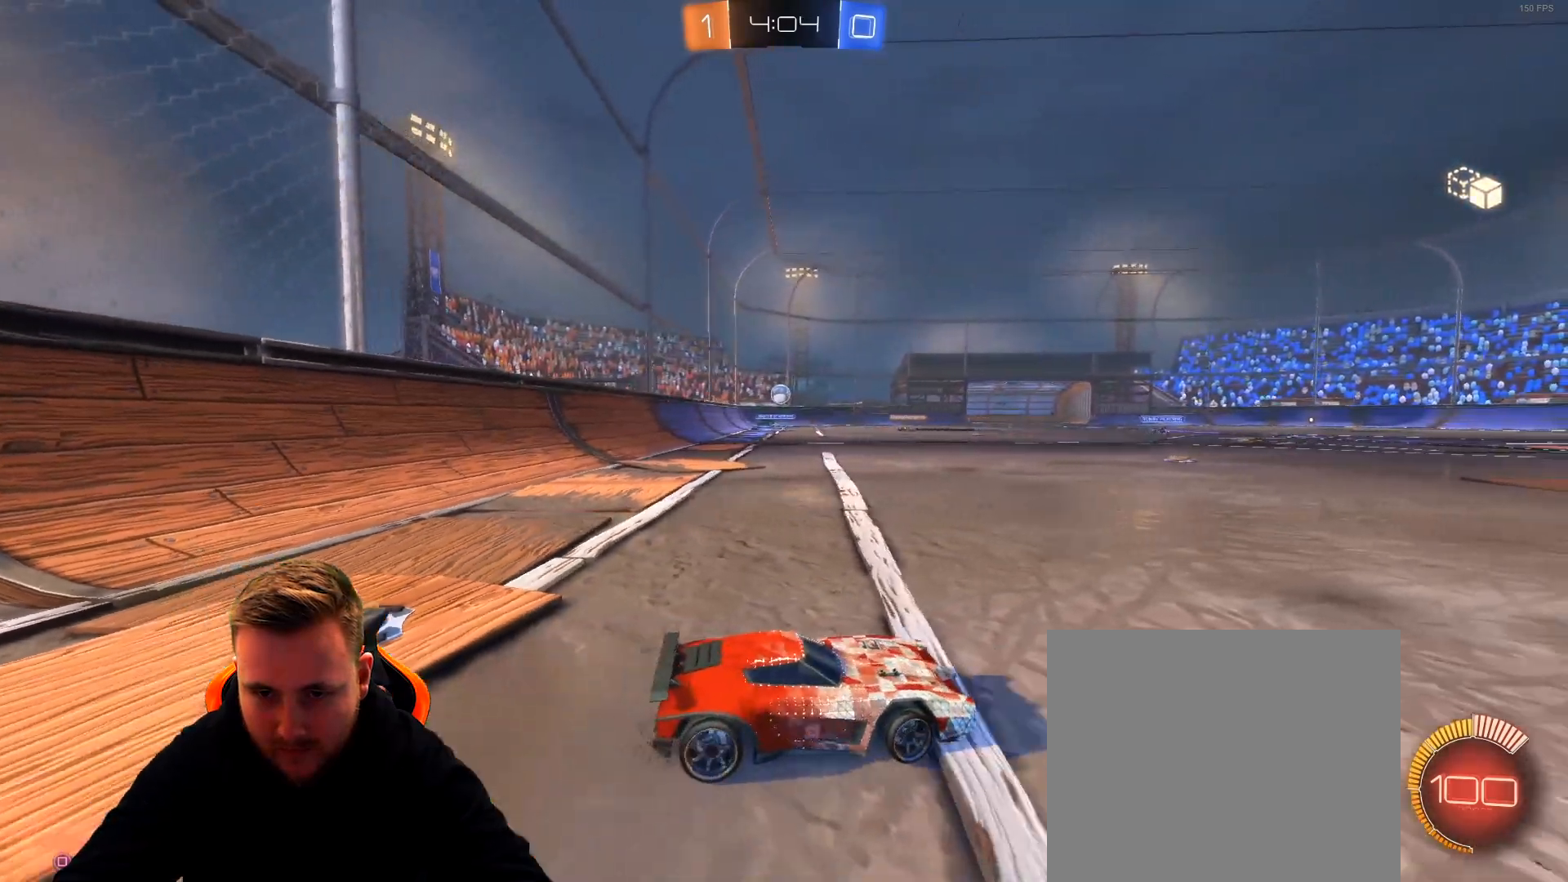
{"buttons": ["R2"], "left_stick": "left", "right_stick": "center", "events": [[100, "left_stick", "left"], [267, "left_stick", "center"], [417, "left_stick", "left"]]}